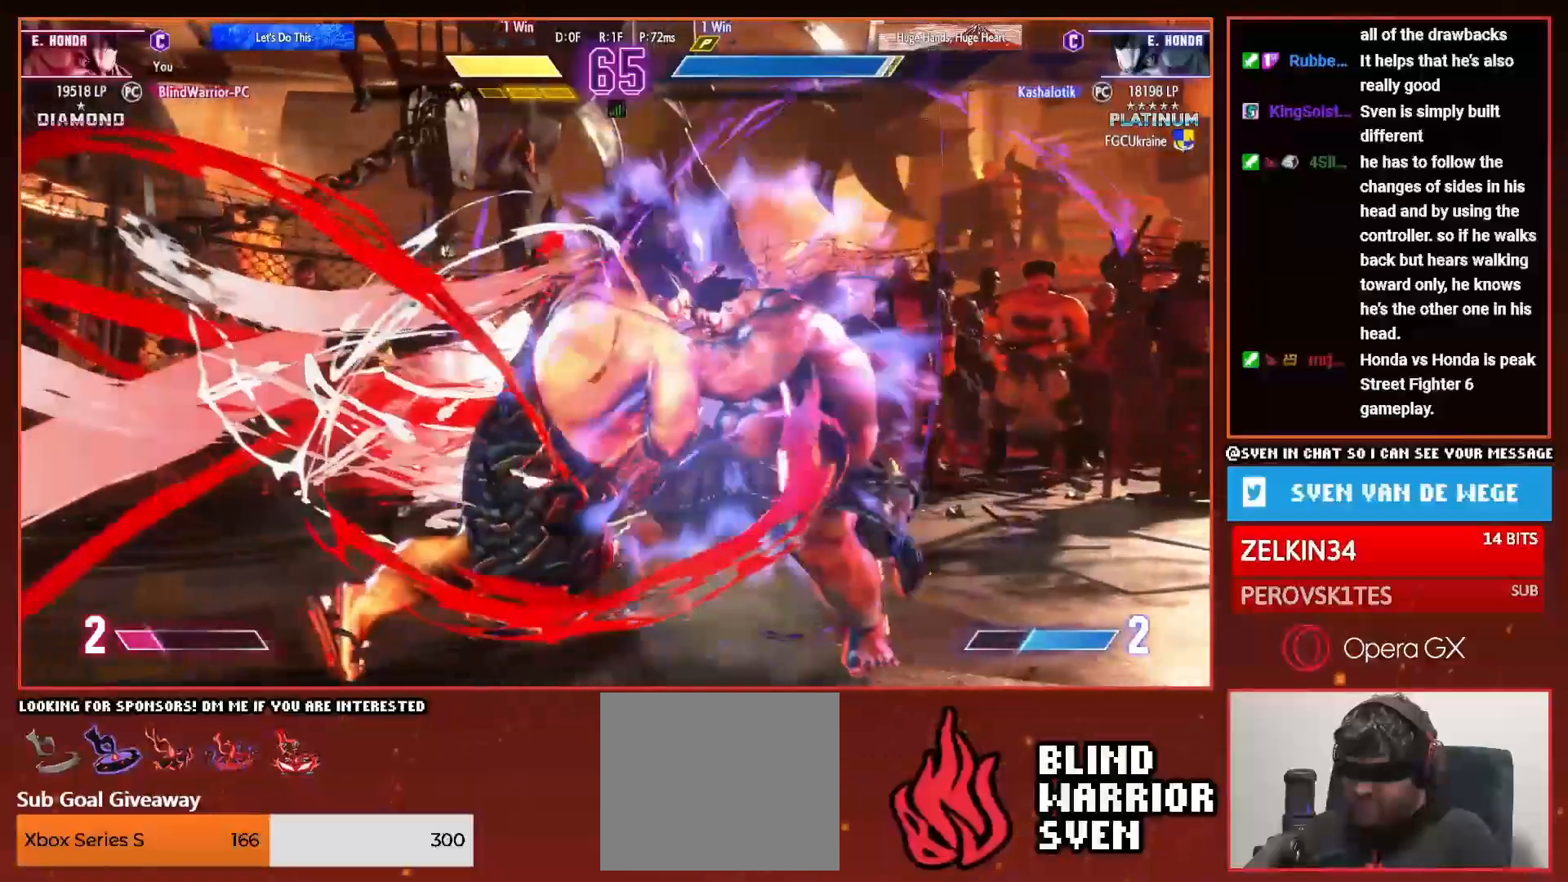
Gameplay with a controller (PlayStation layout); each line is a JSON object with the inputs held at the frame after it. "events" lists button and stick changes between this image and that frame as [ms after this image, input, new state], when the widget could be followed in between. Not read: left_stick.
{"buttons": [], "right_stick": "center", "events": [[434, "DPAD_RIGHT", "up"]]}
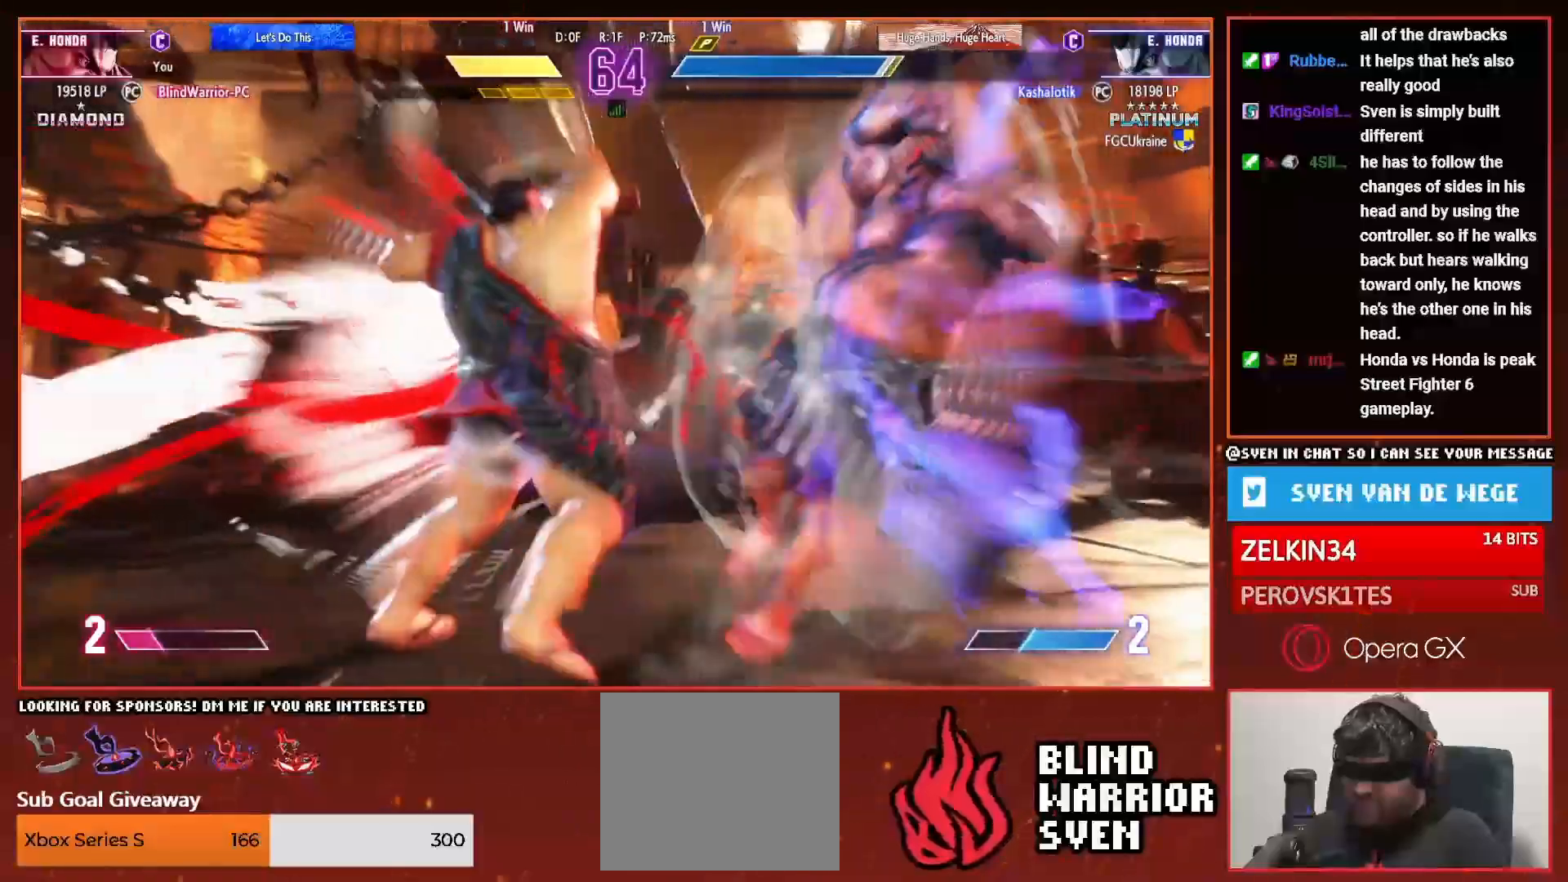
{"buttons": ["DPAD_LEFT"], "right_stick": "center", "events": [[33, "DPAD_LEFT", "down"]]}
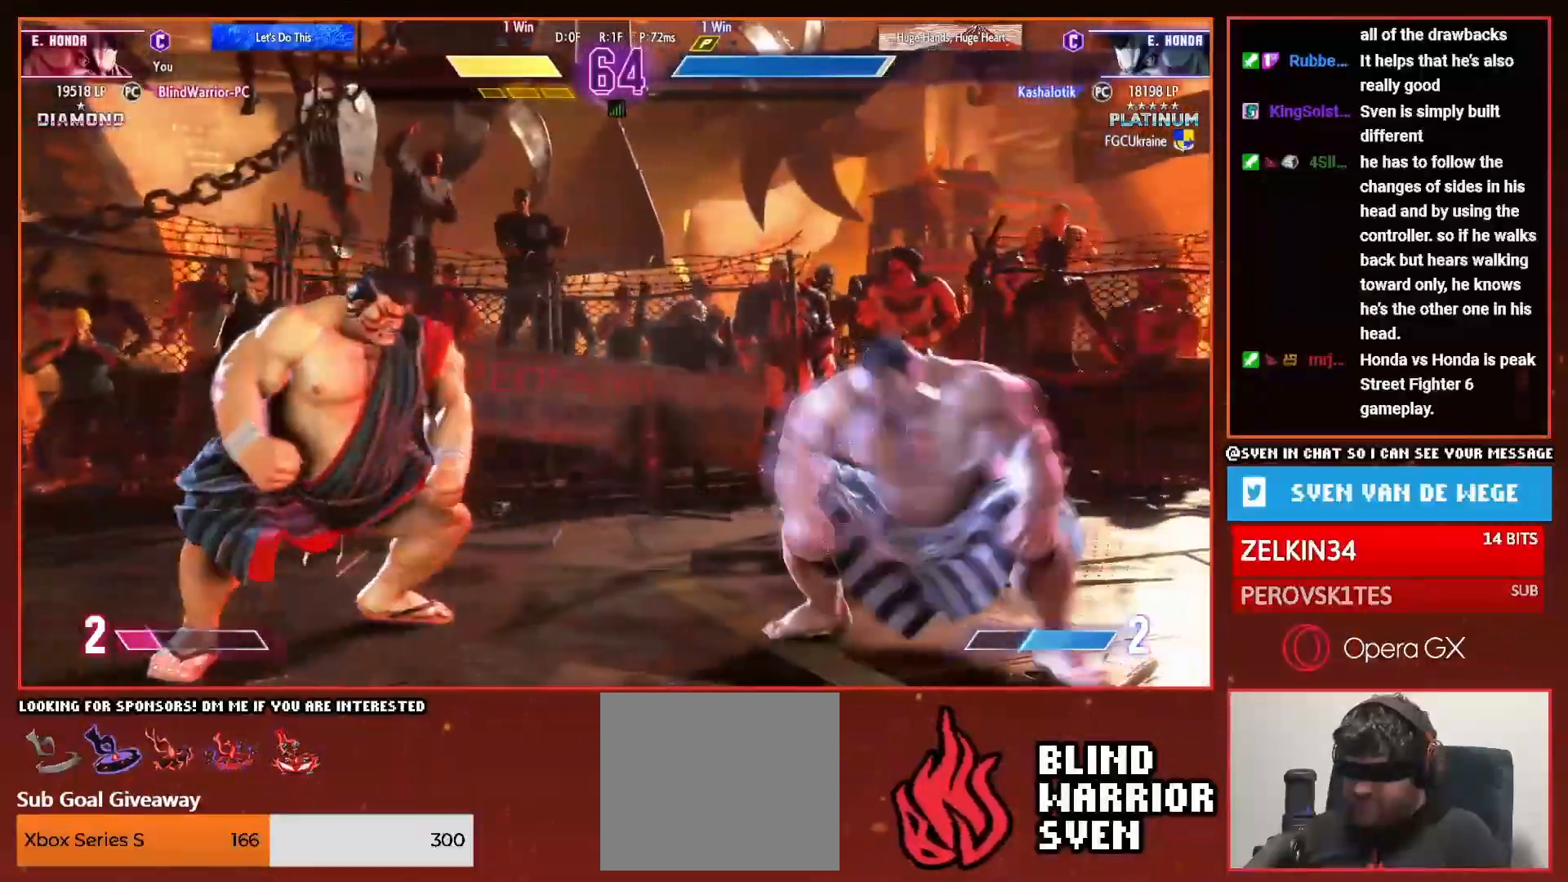
{"buttons": [], "right_stick": "center", "events": [[301, "DPAD_LEFT", "up"], [351, "DPAD_RIGHT", "down"], [367, "R1", "down"], [434, "DPAD_RIGHT", "up"], [434, "R1", "up"]]}
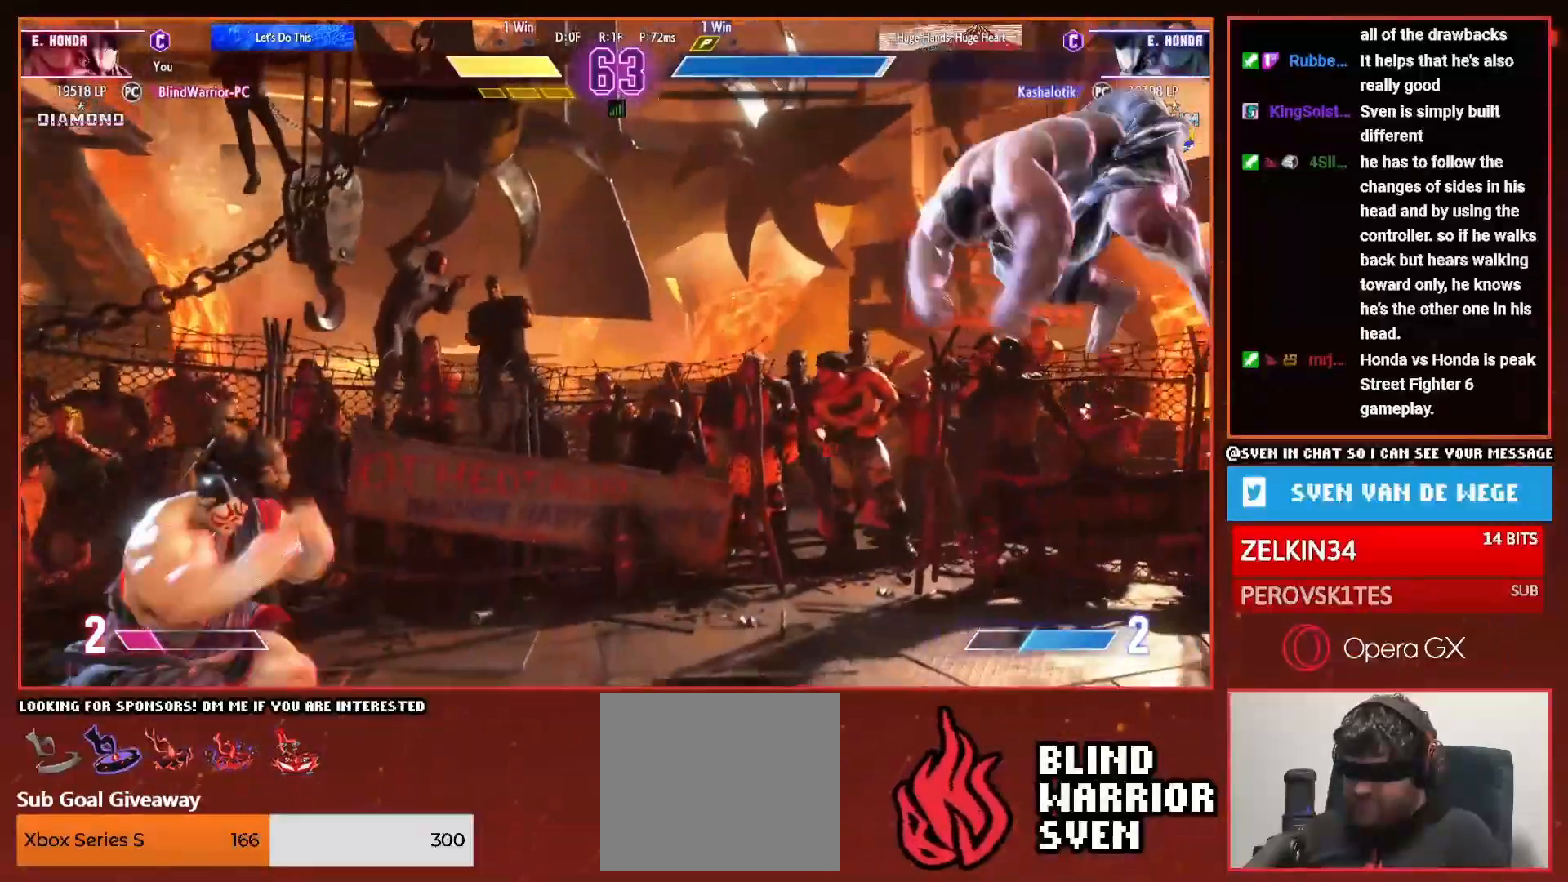
{"buttons": ["DPAD_LEFT"], "right_stick": "center", "events": [[17, "DPAD_LEFT", "down"]]}
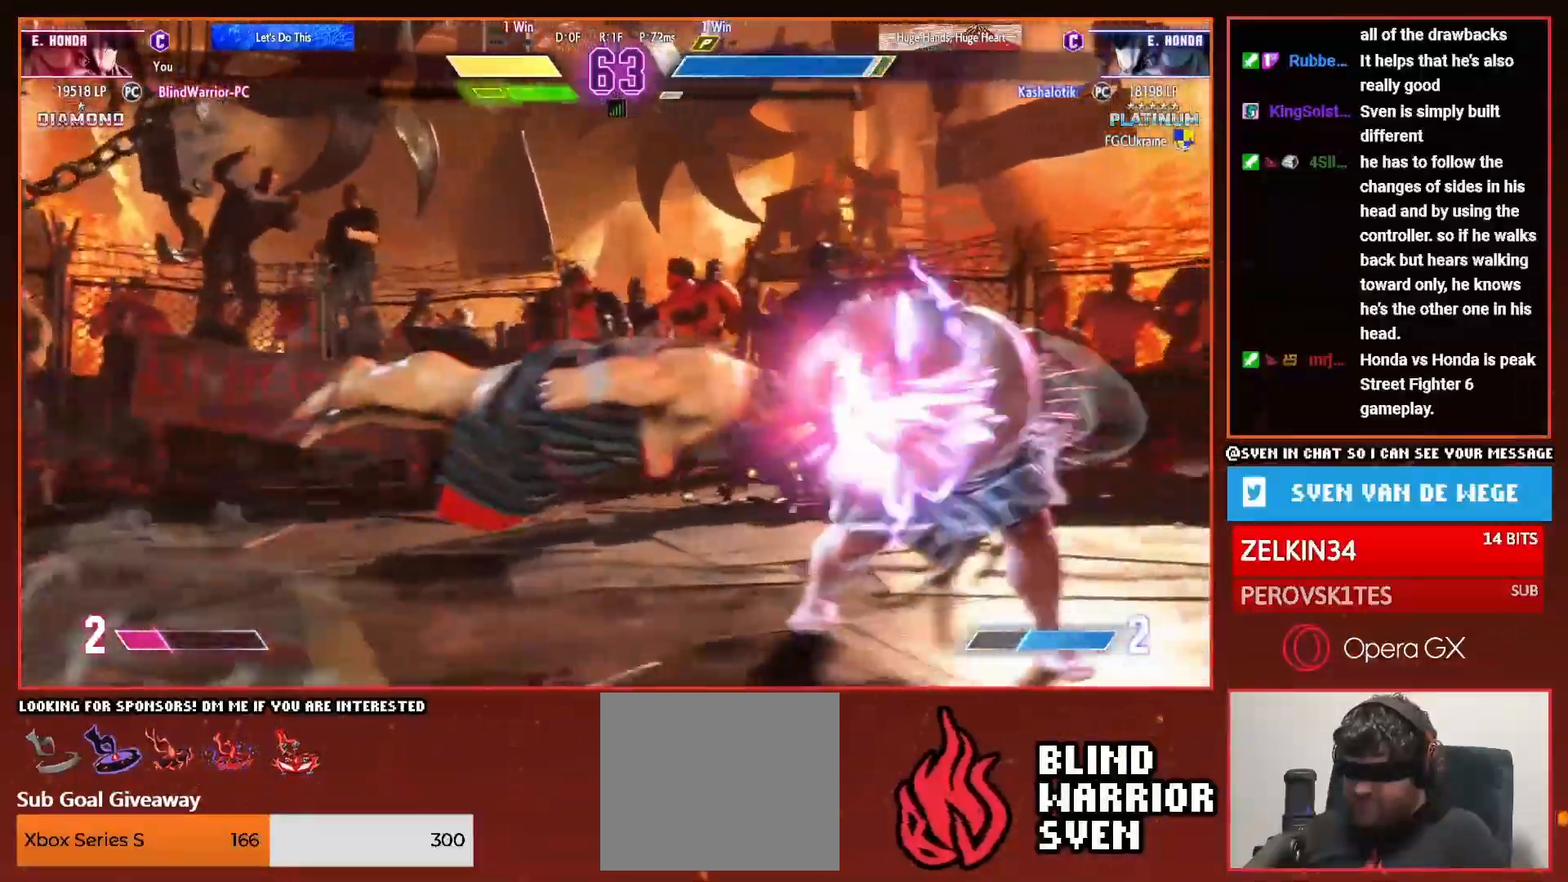
{"buttons": ["DPAD_UP", "DPAD_RIGHT"], "right_stick": "center", "events": [[301, "DPAD_LEFT", "up"], [367, "DPAD_RIGHT", "down"], [367, "DPAD_UP", "down"]]}
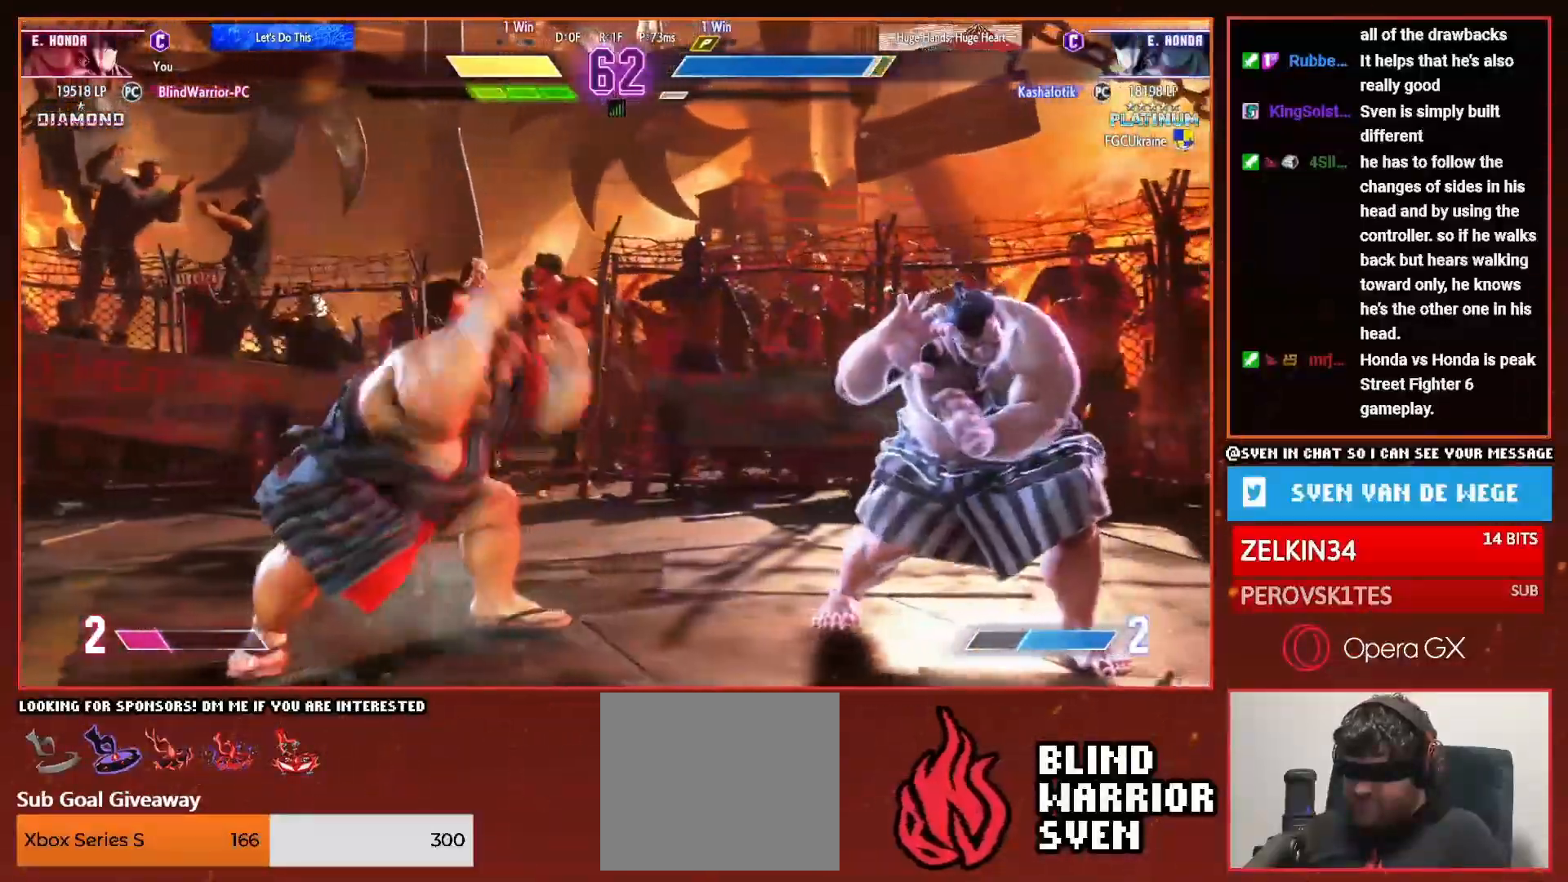
{"buttons": [], "right_stick": "center", "events": [[217, "DPAD_UP", "up"], [500, "DPAD_RIGHT", "up"]]}
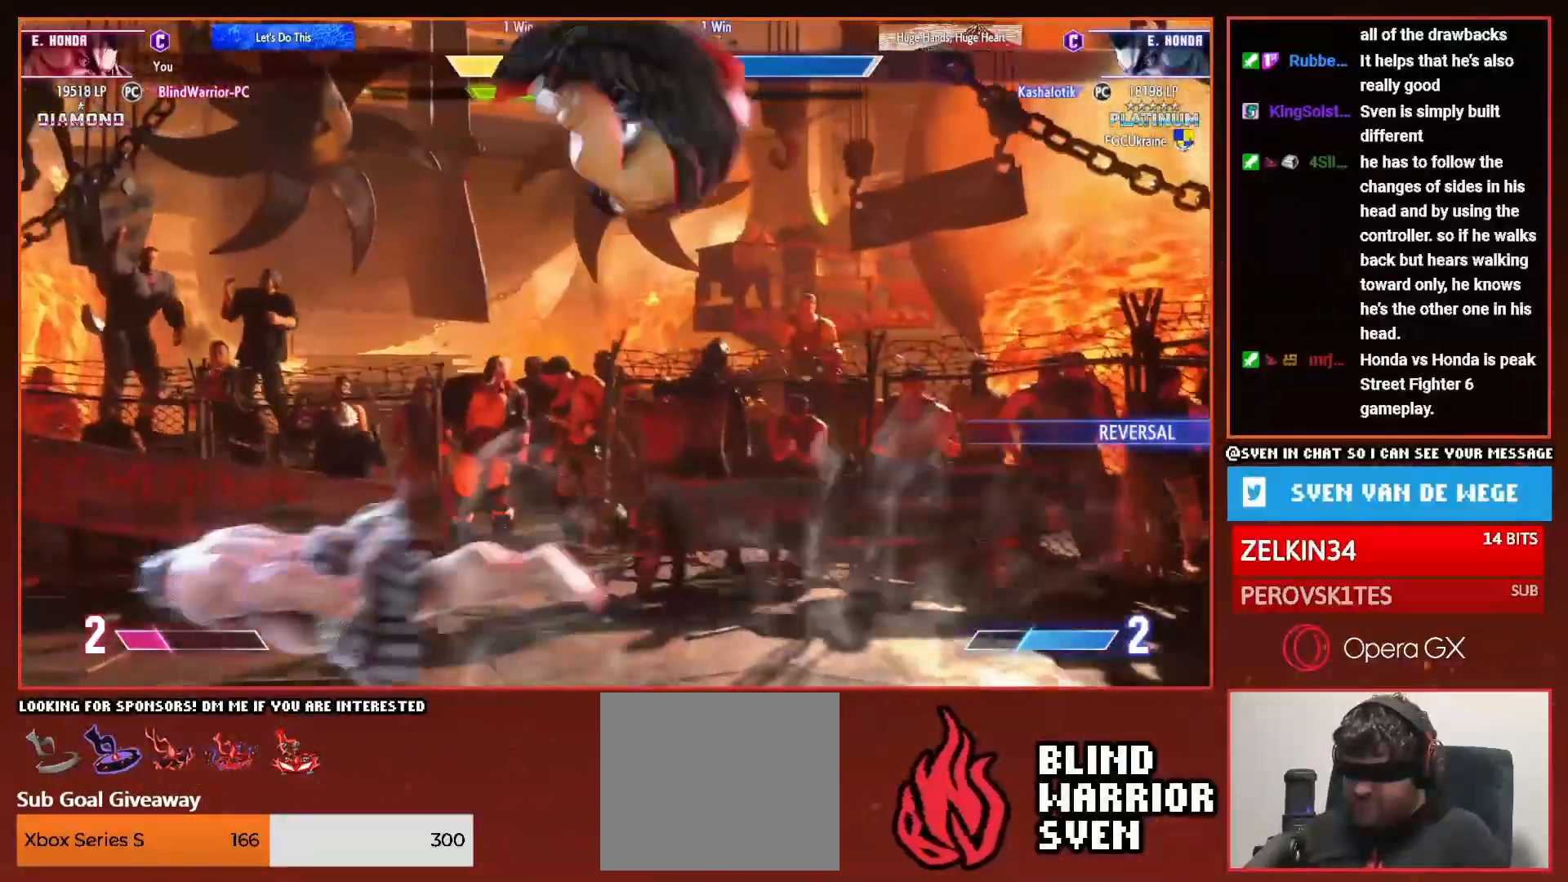
{"buttons": ["DPAD_UP", "DPAD_RIGHT"], "right_stick": "center", "events": [[317, "DPAD_RIGHT", "down"], [317, "DPAD_UP", "down"]]}
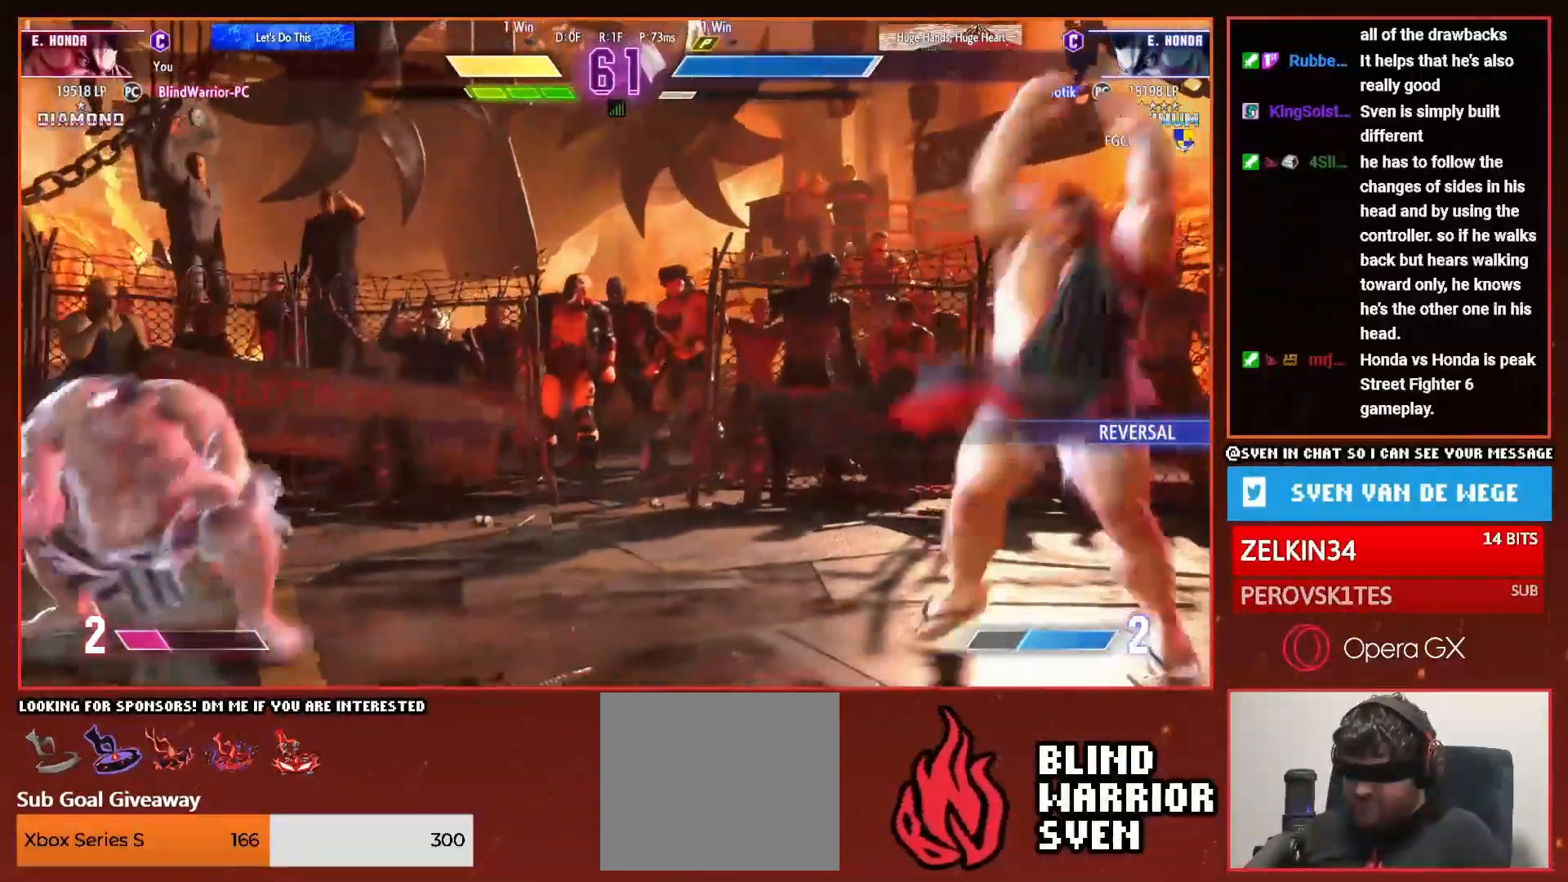
{"buttons": ["DPAD_RIGHT"], "right_stick": "center", "events": [[100, "DPAD_UP", "up"]]}
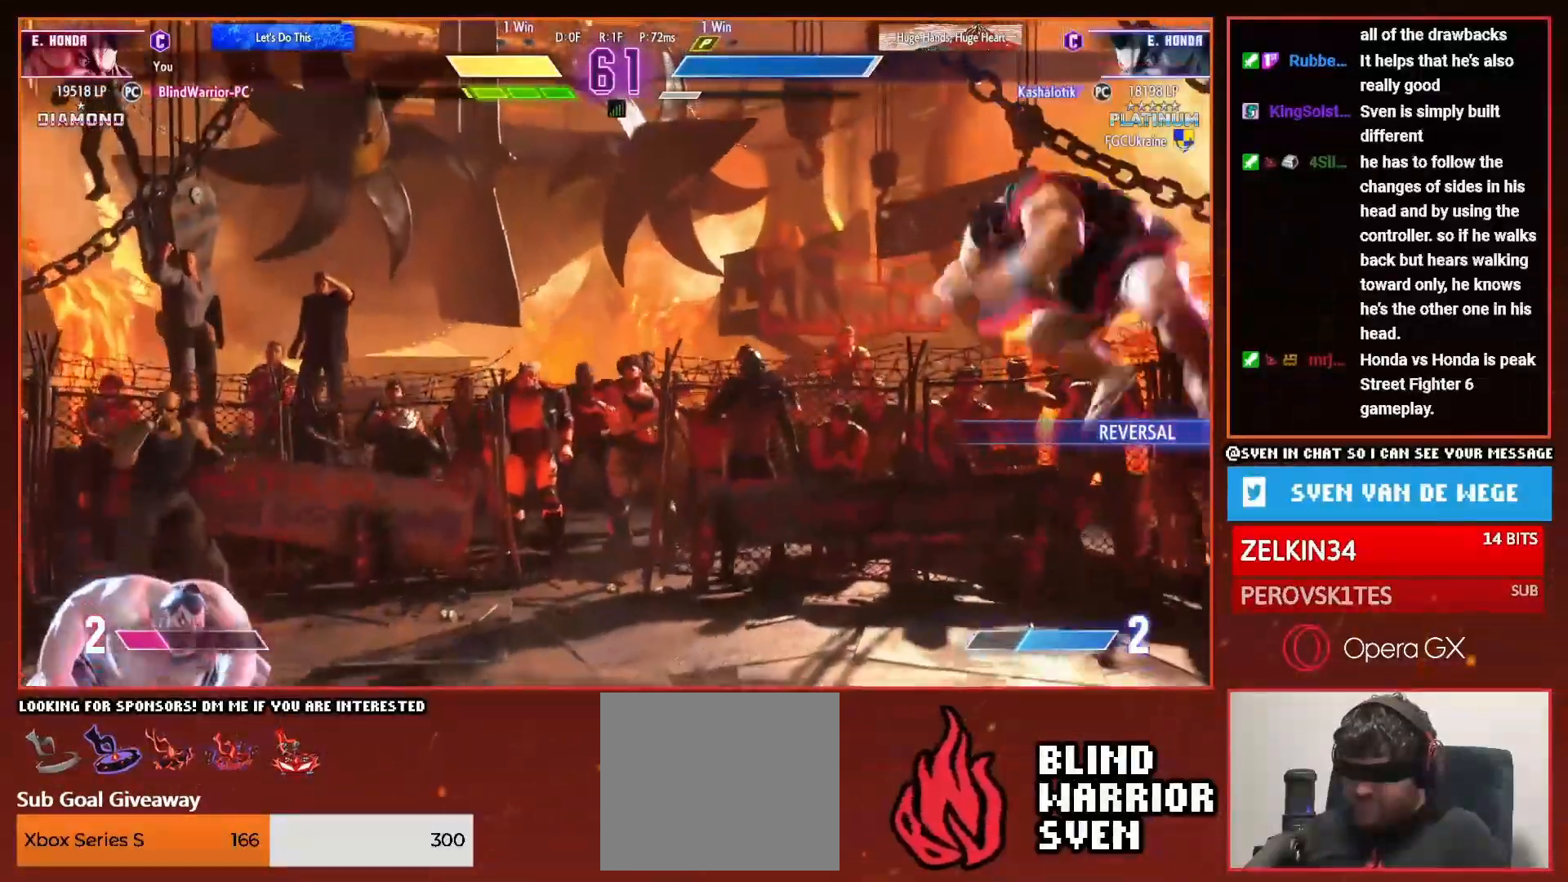
{"buttons": ["DPAD_RIGHT"], "right_stick": "center", "events": []}
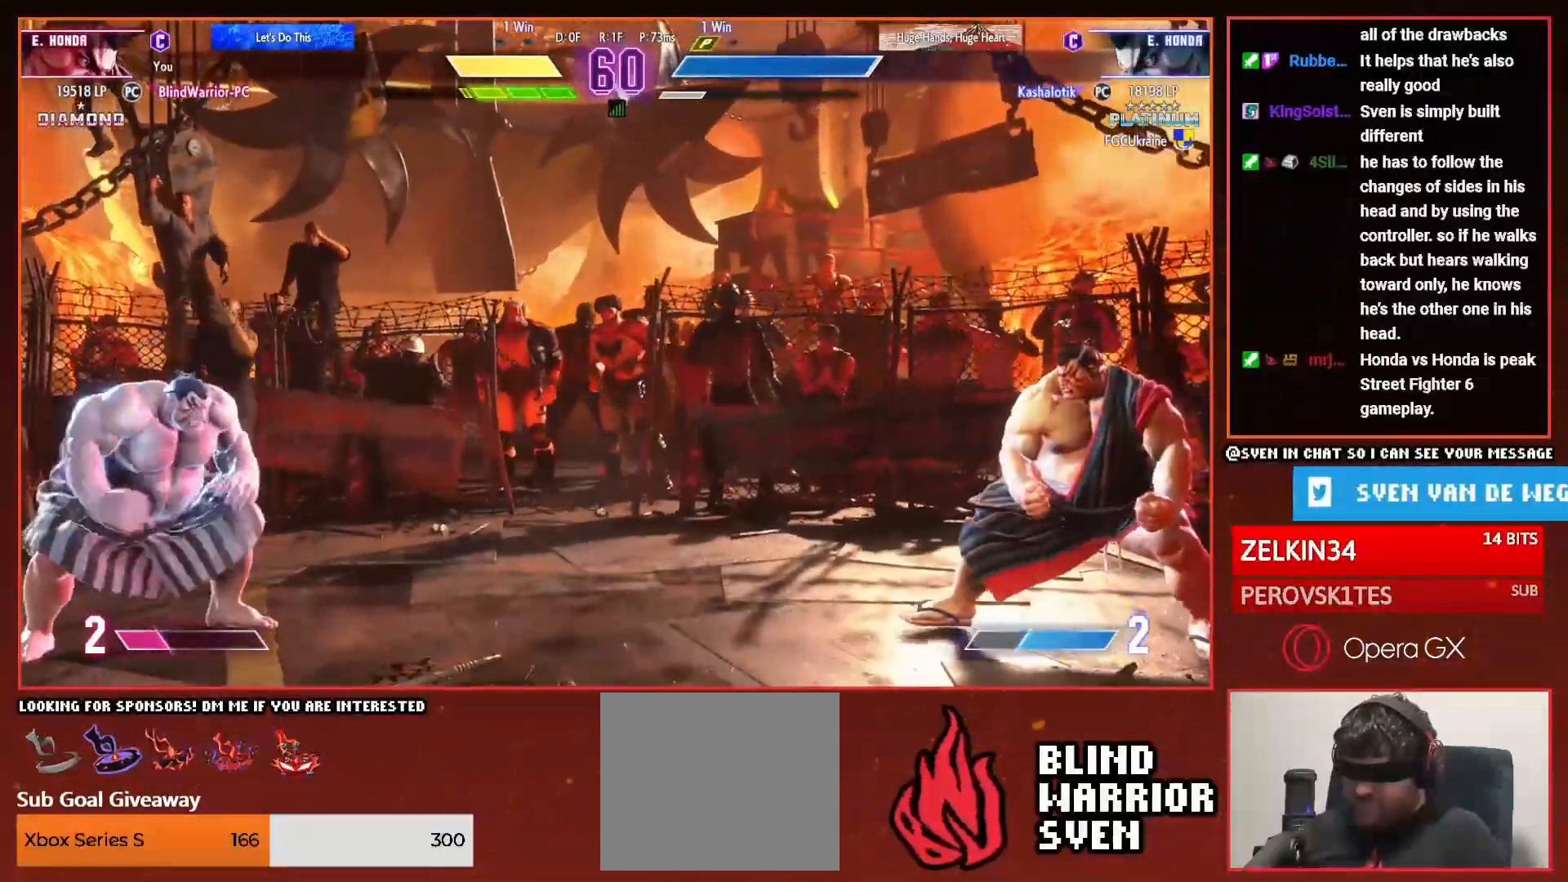
{"buttons": ["DPAD_RIGHT"], "right_stick": "center", "events": [[284, "DPAD_RIGHT", "up"], [317, "DPAD_LEFT", "down"], [351, "R1", "down"], [434, "DPAD_LEFT", "up"], [434, "R1", "up"], [501, "DPAD_RIGHT", "down"]]}
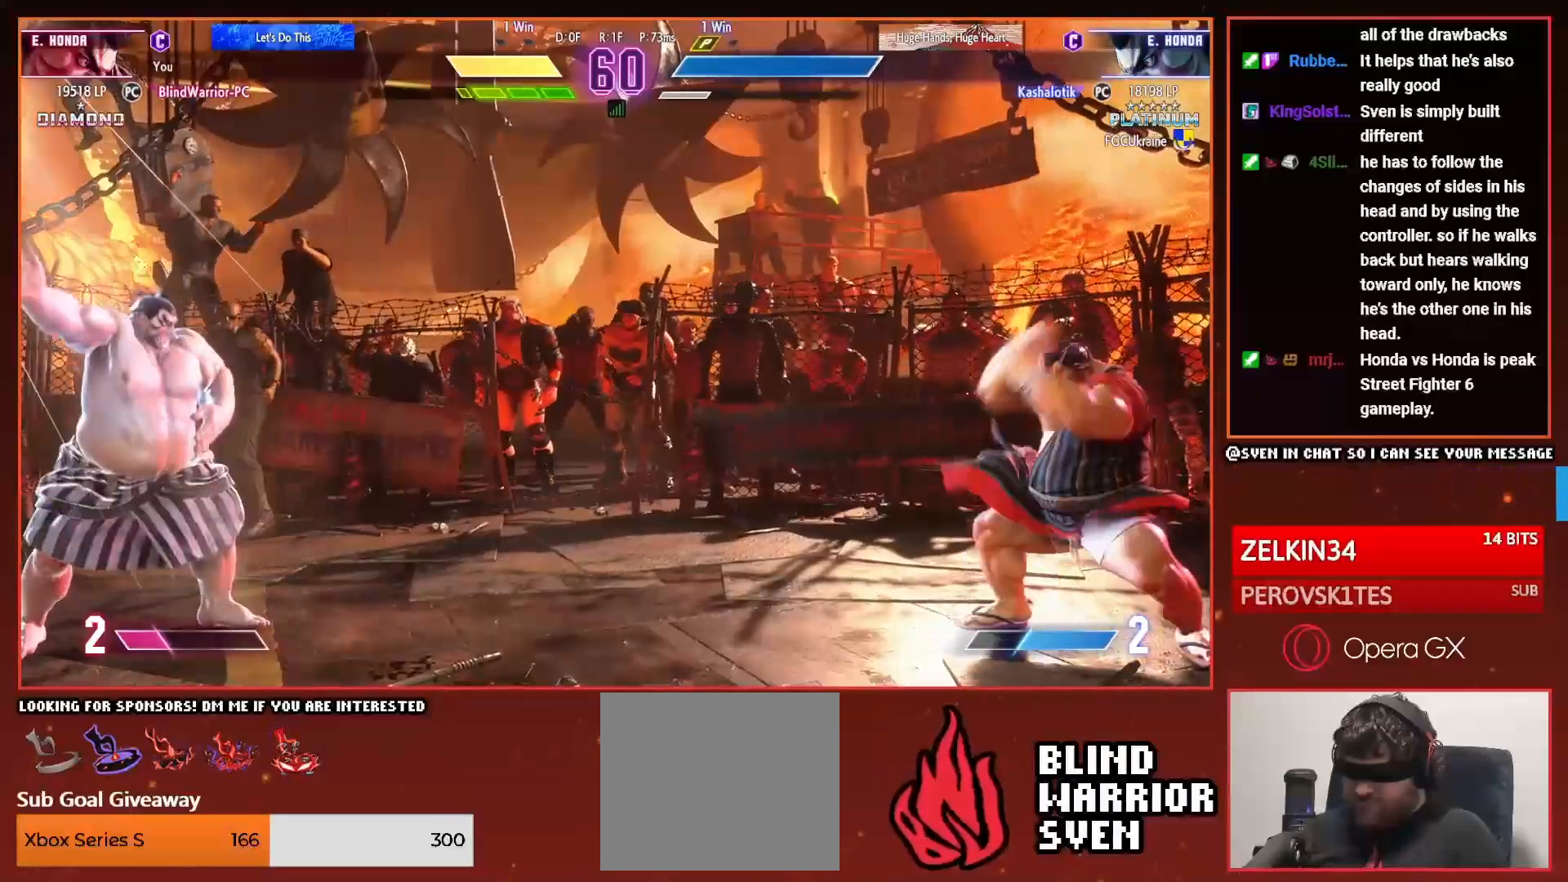
{"buttons": ["DPAD_RIGHT"], "right_stick": "center", "events": []}
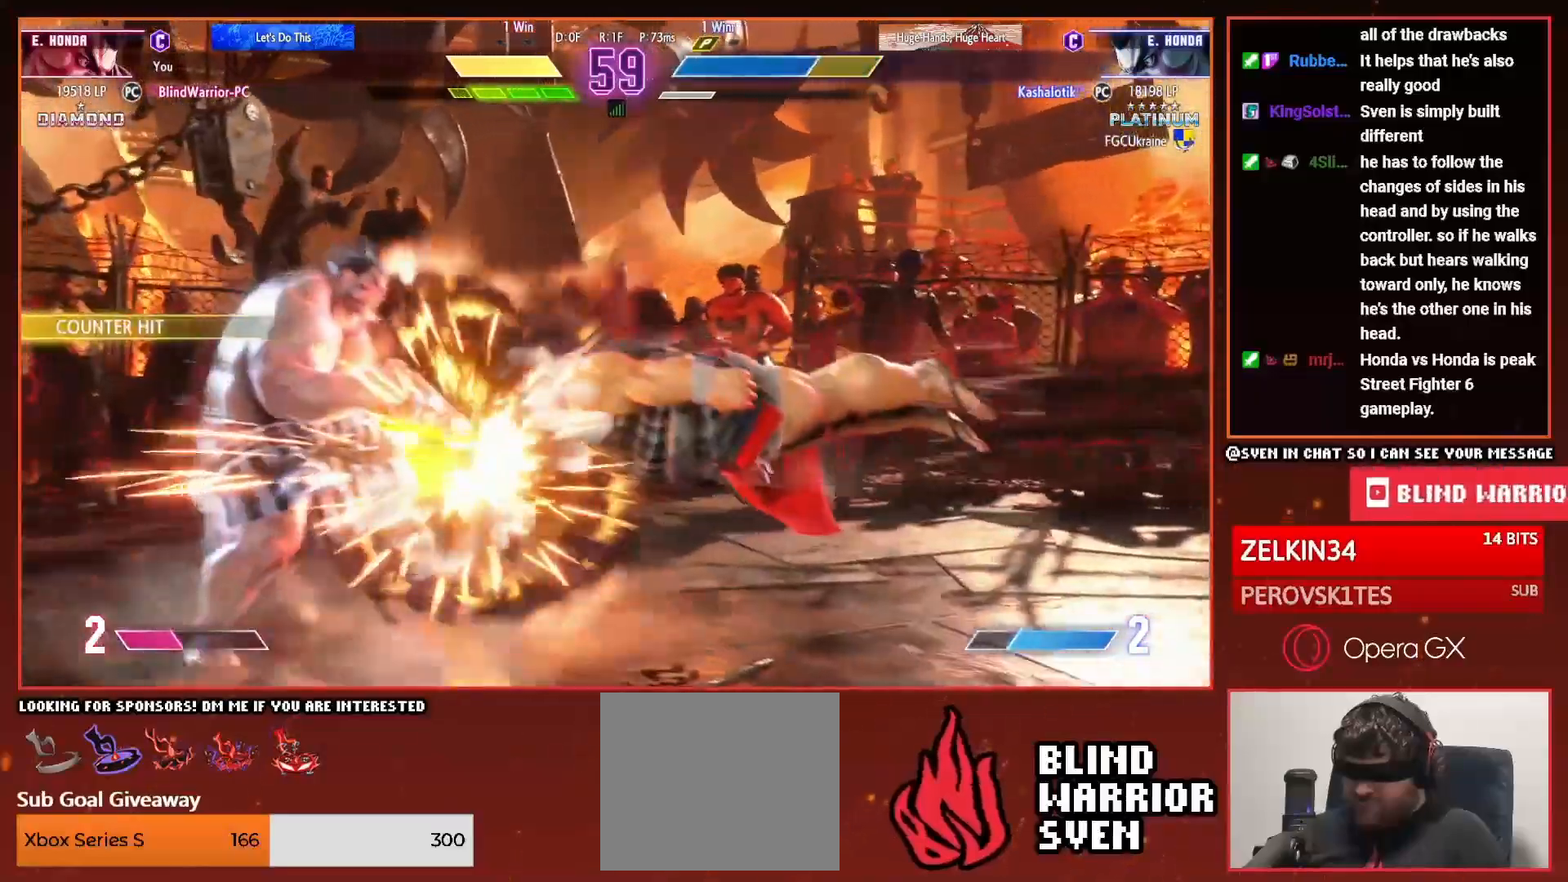
{"buttons": ["DPAD_RIGHT"], "right_stick": "center", "events": []}
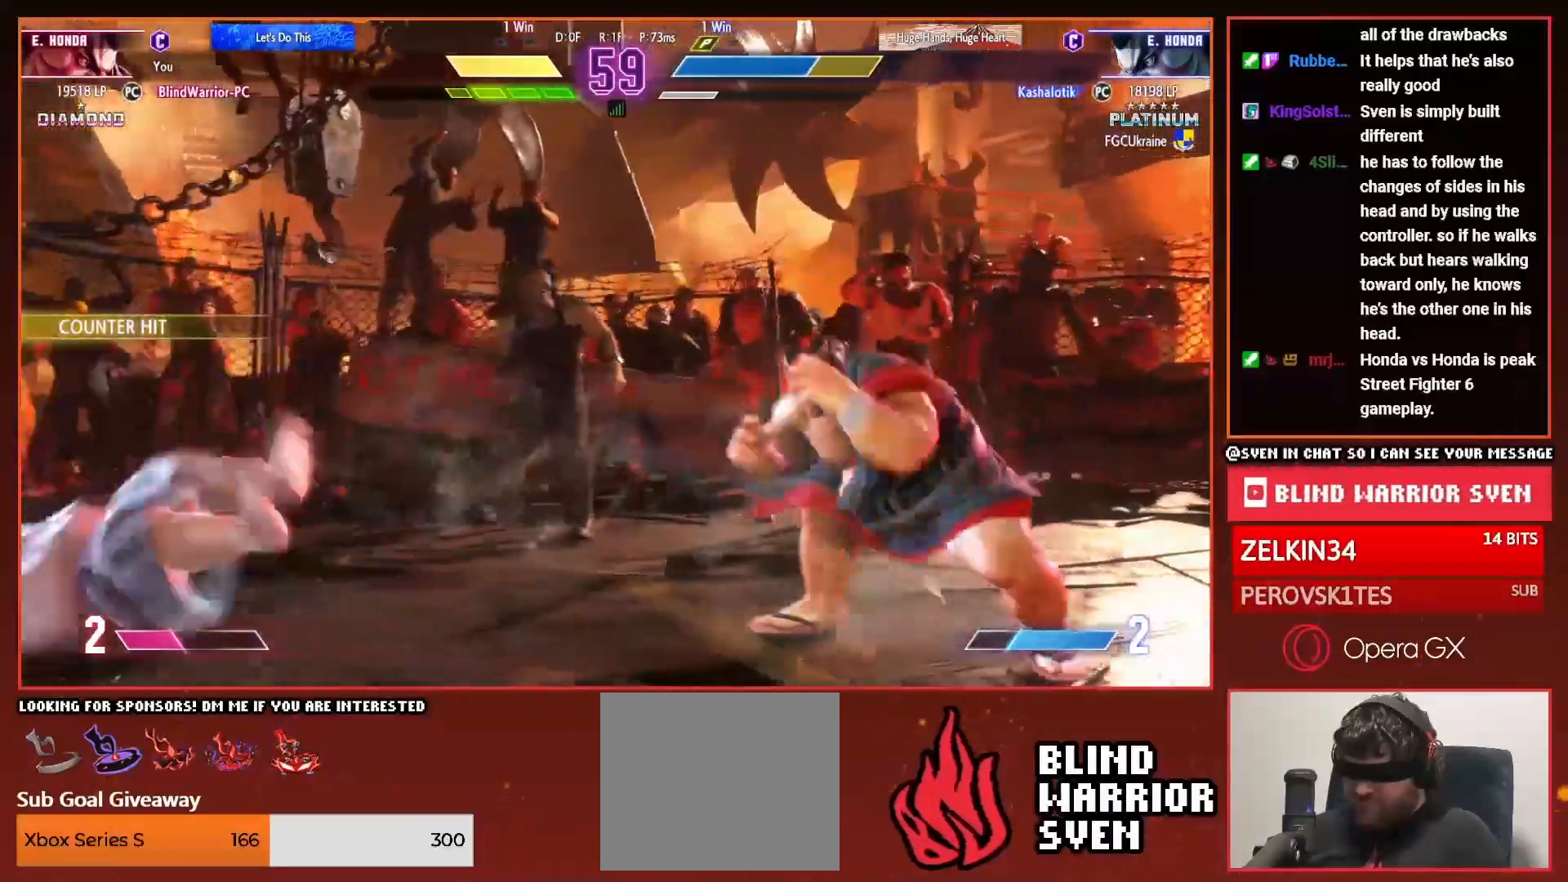
{"buttons": ["DPAD_DOWN", "DPAD_RIGHT"], "right_stick": "center", "events": [[100, "DPAD_RIGHT", "up"], [133, "DPAD_LEFT", "down"], [167, "R1", "down"], [233, "DPAD_LEFT", "up"], [233, "R1", "up"], [300, "DPAD_RIGHT", "down"], [367, "DPAD_DOWN", "down"]]}
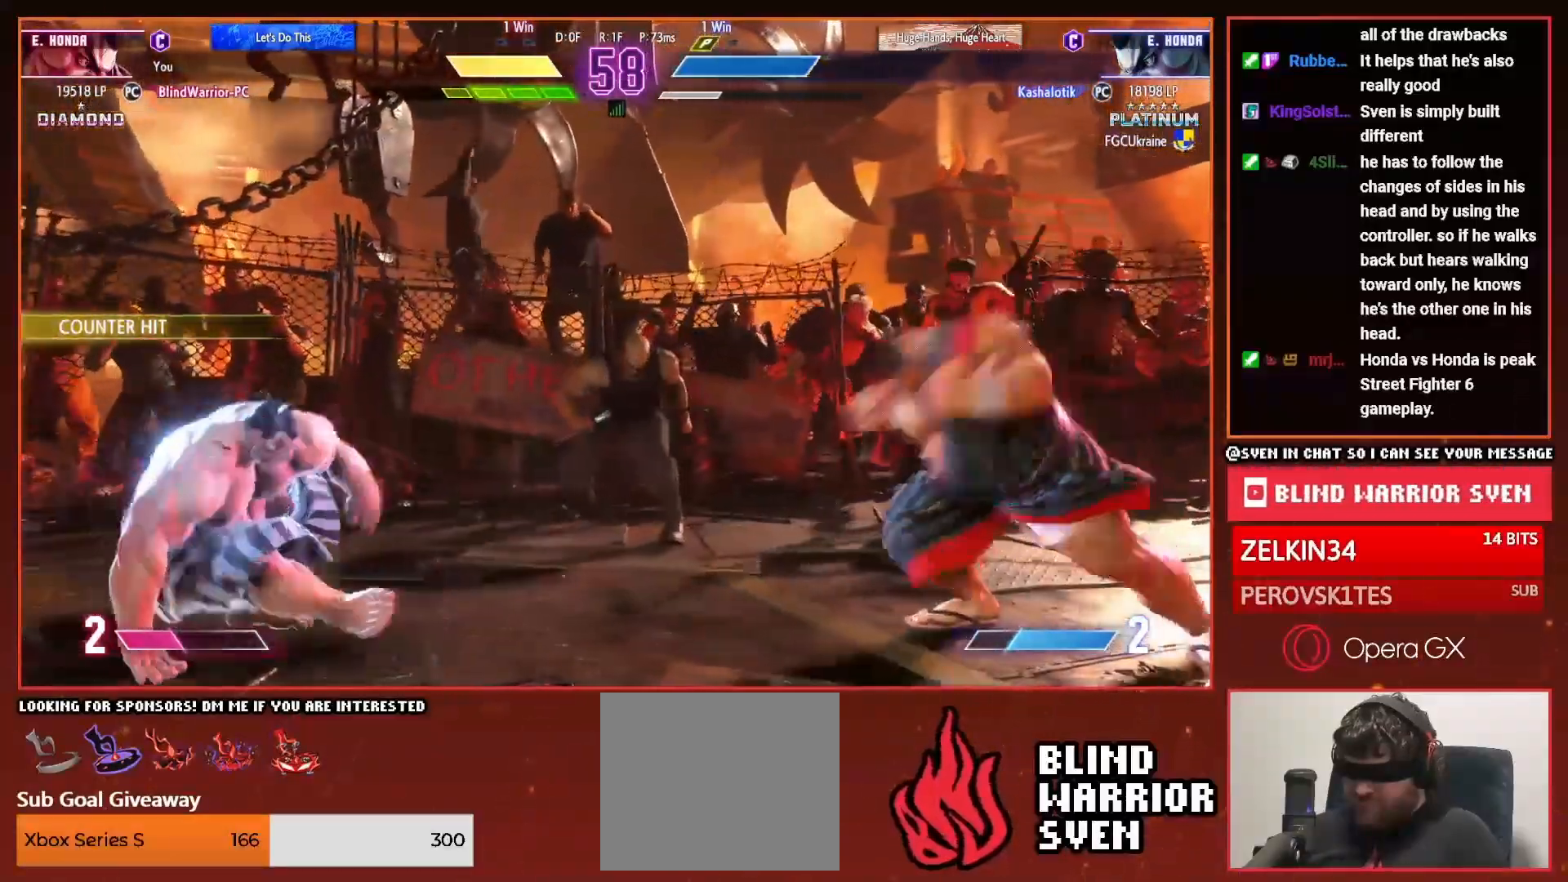
{"buttons": ["DPAD_DOWN", "DPAD_RIGHT"], "right_stick": "center", "events": []}
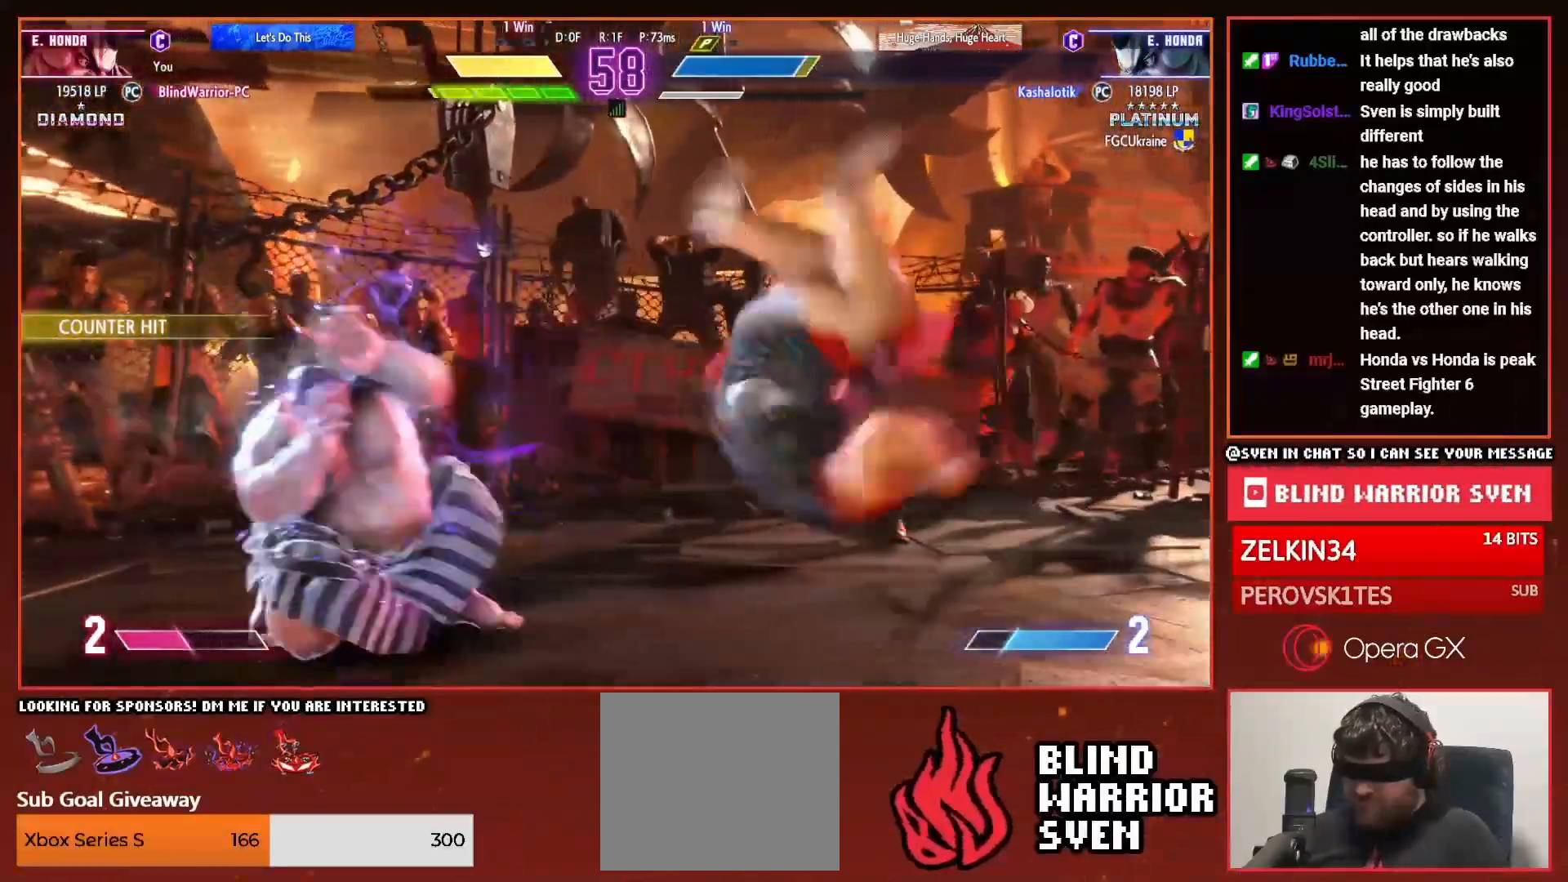
{"buttons": ["DPAD_DOWN", "DPAD_RIGHT"], "right_stick": "center", "events": [[167, "DPAD_DOWN", "up"], [167, "DPAD_UP", "down"], [183, "DPAD_RIGHT", "up"], [200, "CROSS", "down"], [250, "CROSS", "up"], [250, "DPAD_RIGHT", "down"], [267, "DPAD_UP", "up"], [283, "DPAD_DOWN", "down"]]}
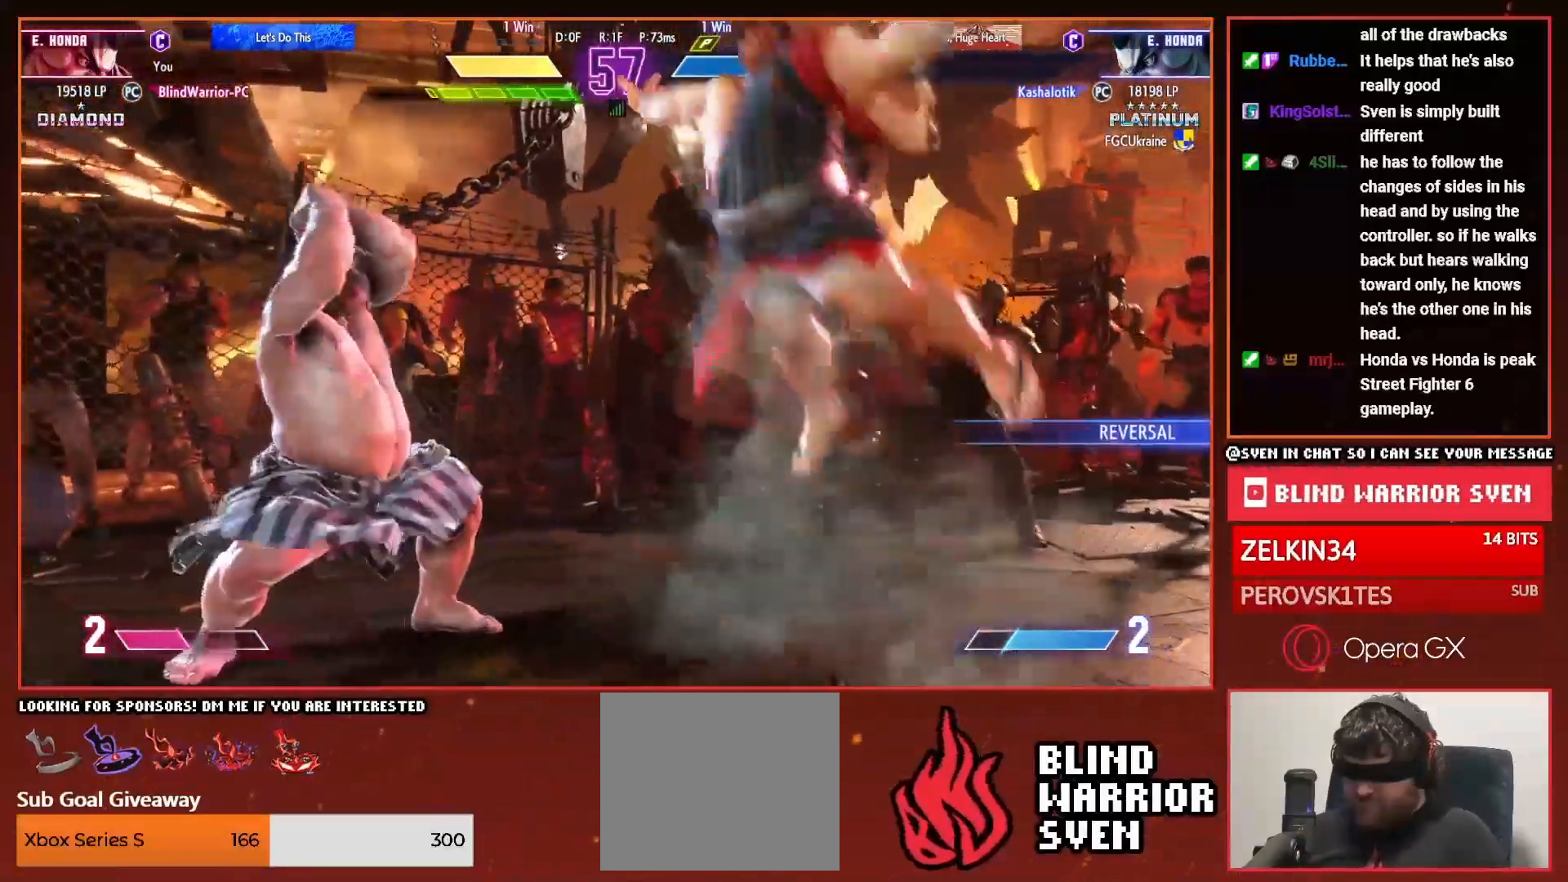
{"buttons": [], "right_stick": "center", "events": [[250, "DPAD_DOWN", "up"], [317, "DPAD_DOWN", "down"], [401, "DPAD_DOWN", "up"], [434, "DPAD_RIGHT", "up"]]}
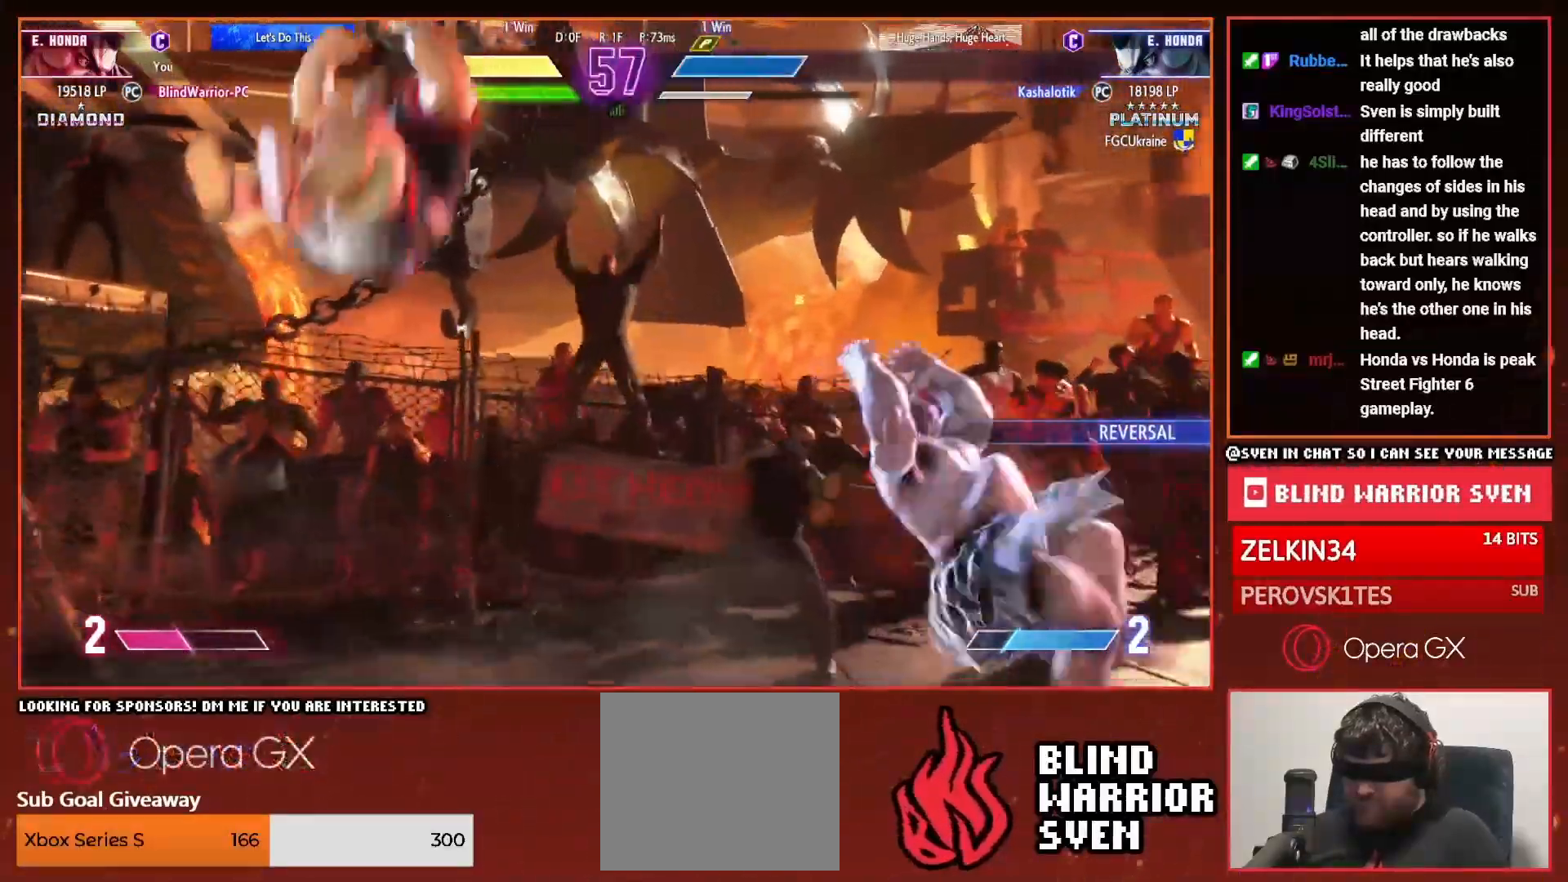
{"buttons": ["DPAD_UP"], "right_stick": "center", "events": [[250, "DPAD_UP", "down"]]}
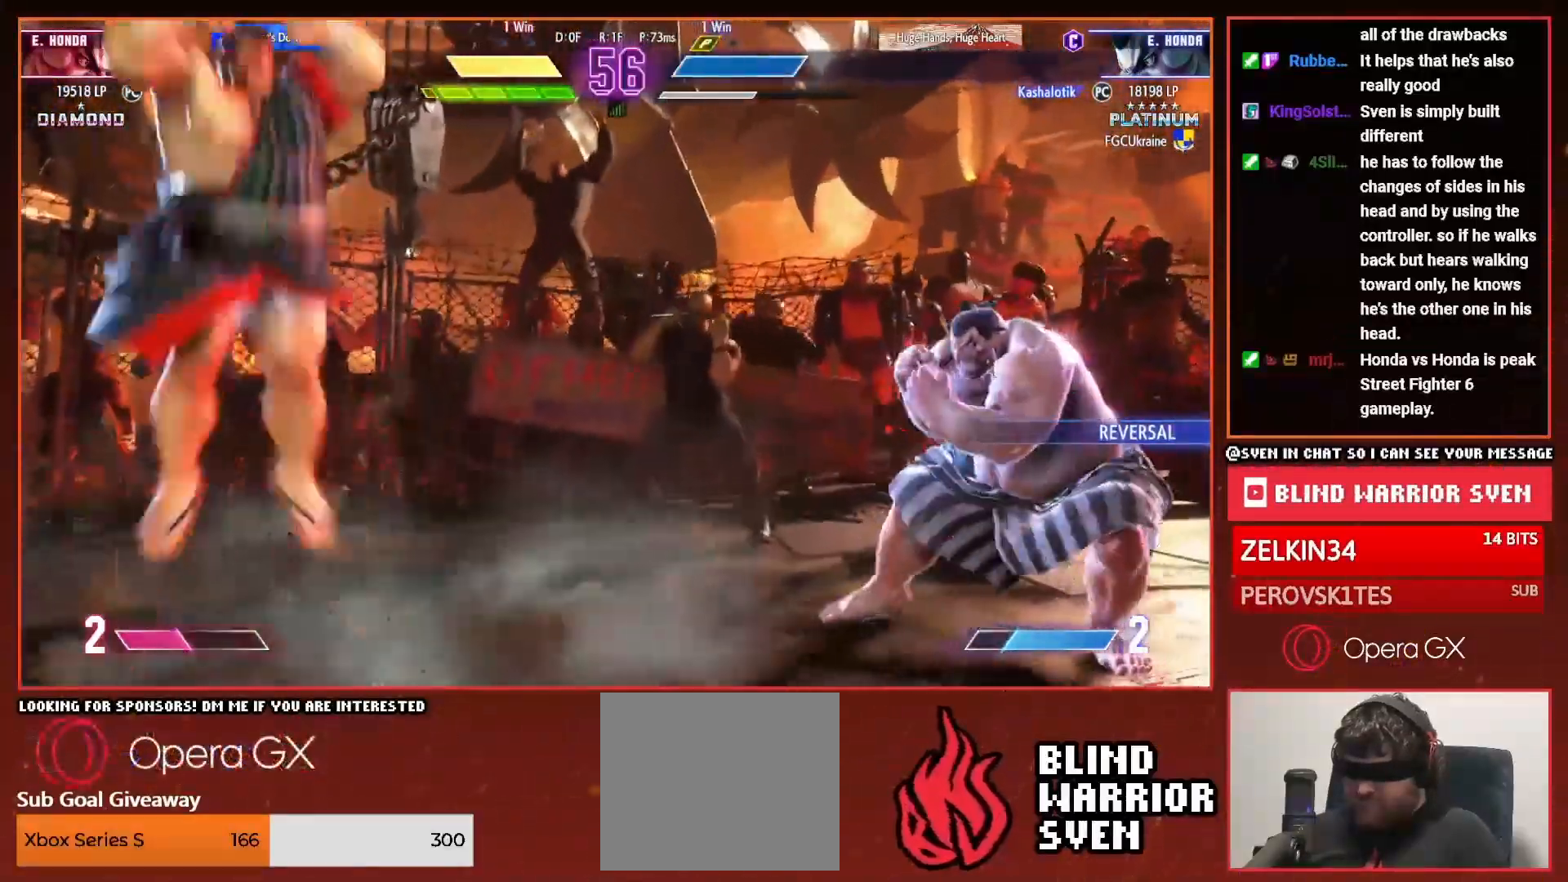
{"buttons": ["DPAD_LEFT"], "right_stick": "center", "events": [[117, "DPAD_UP", "up"], [351, "R1", "down"], [434, "DPAD_LEFT", "down"], [434, "R1", "up"]]}
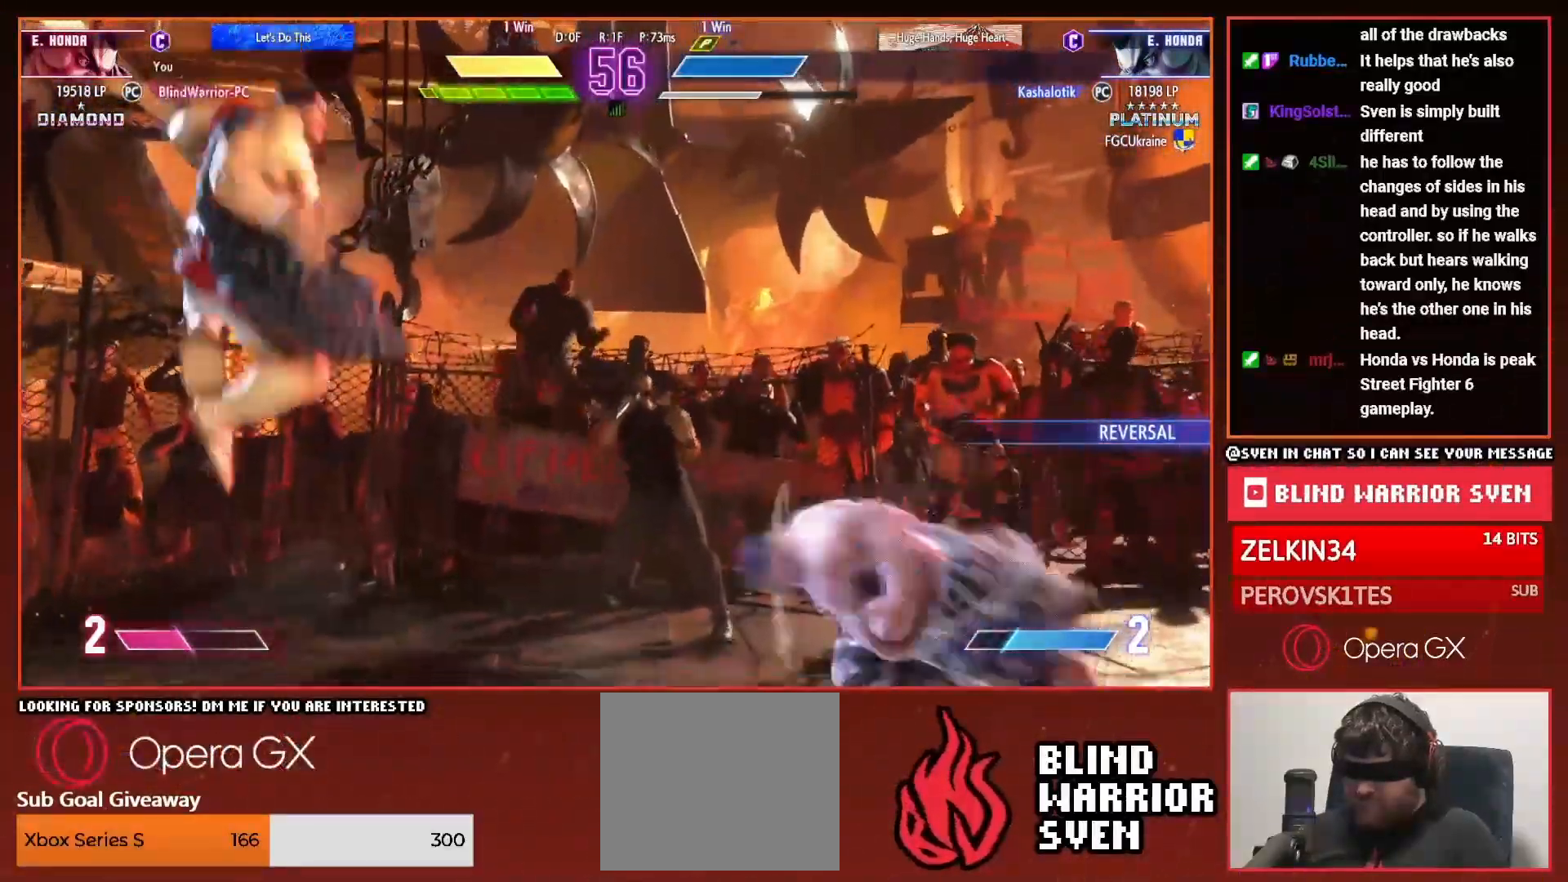
{"buttons": ["DPAD_LEFT"], "right_stick": "center", "events": []}
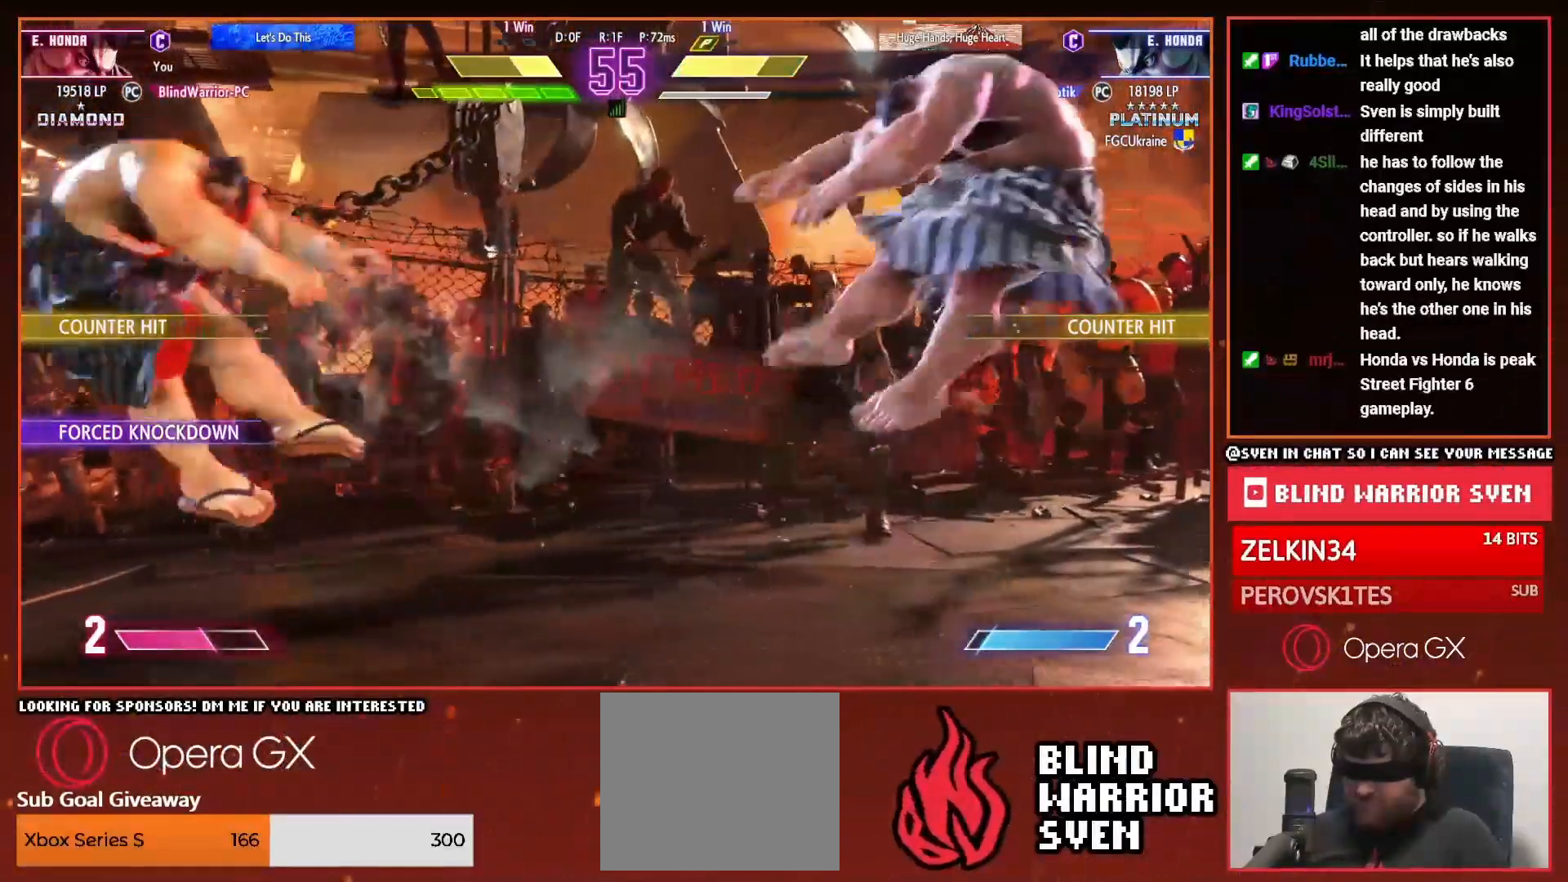
{"buttons": ["DPAD_LEFT"], "right_stick": "center", "events": []}
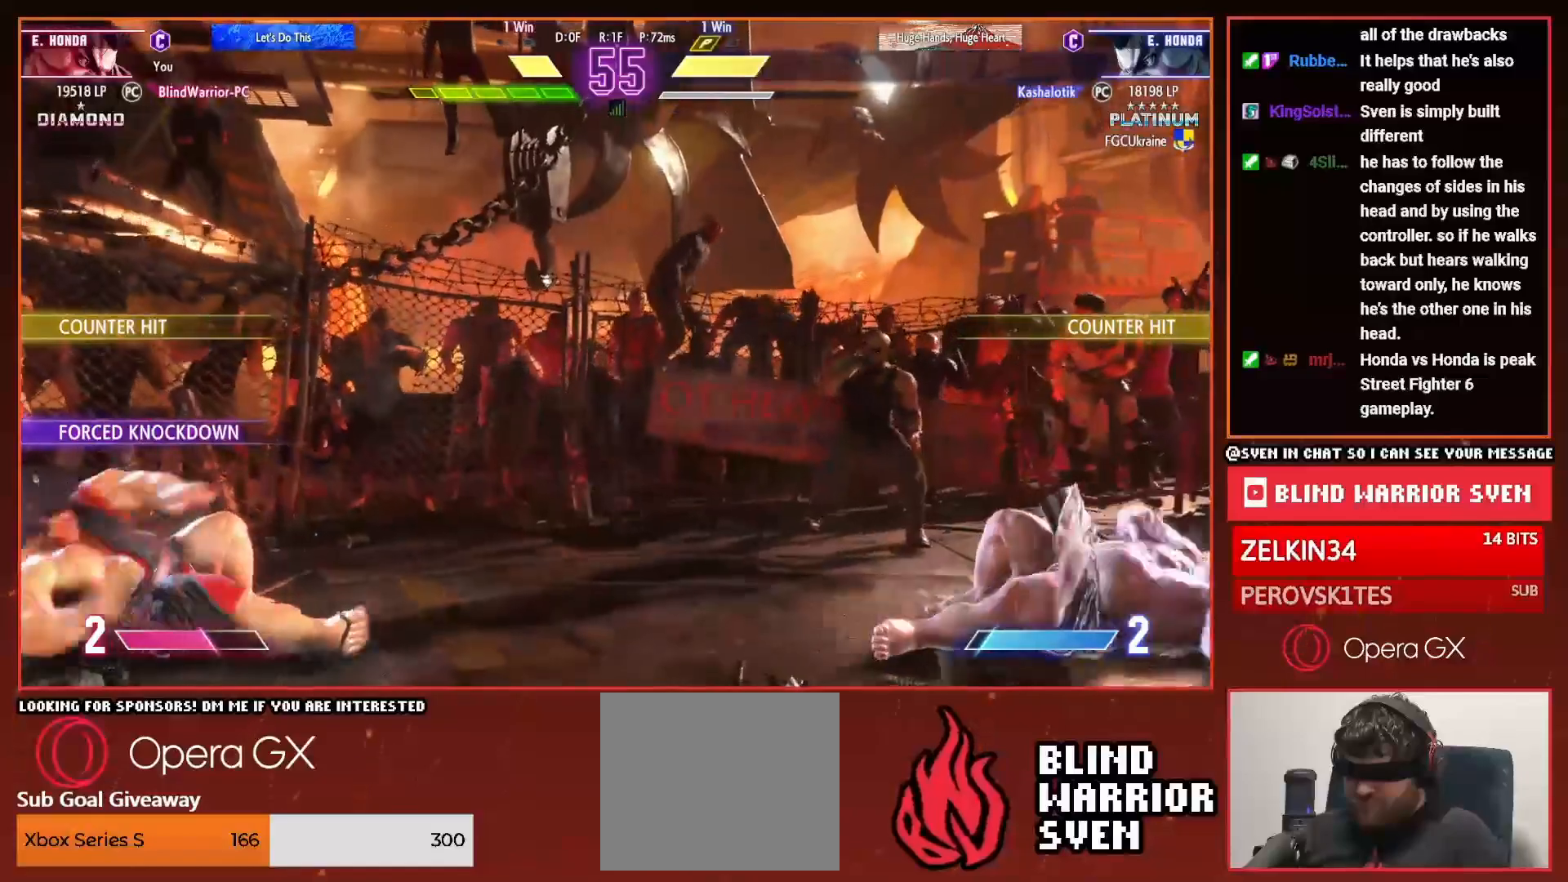
{"buttons": [], "right_stick": "center", "events": [[283, "DPAD_LEFT", "up"], [350, "DPAD_RIGHT", "down"], [367, "R1", "down"], [417, "DPAD_RIGHT", "up"], [450, "R1", "up"]]}
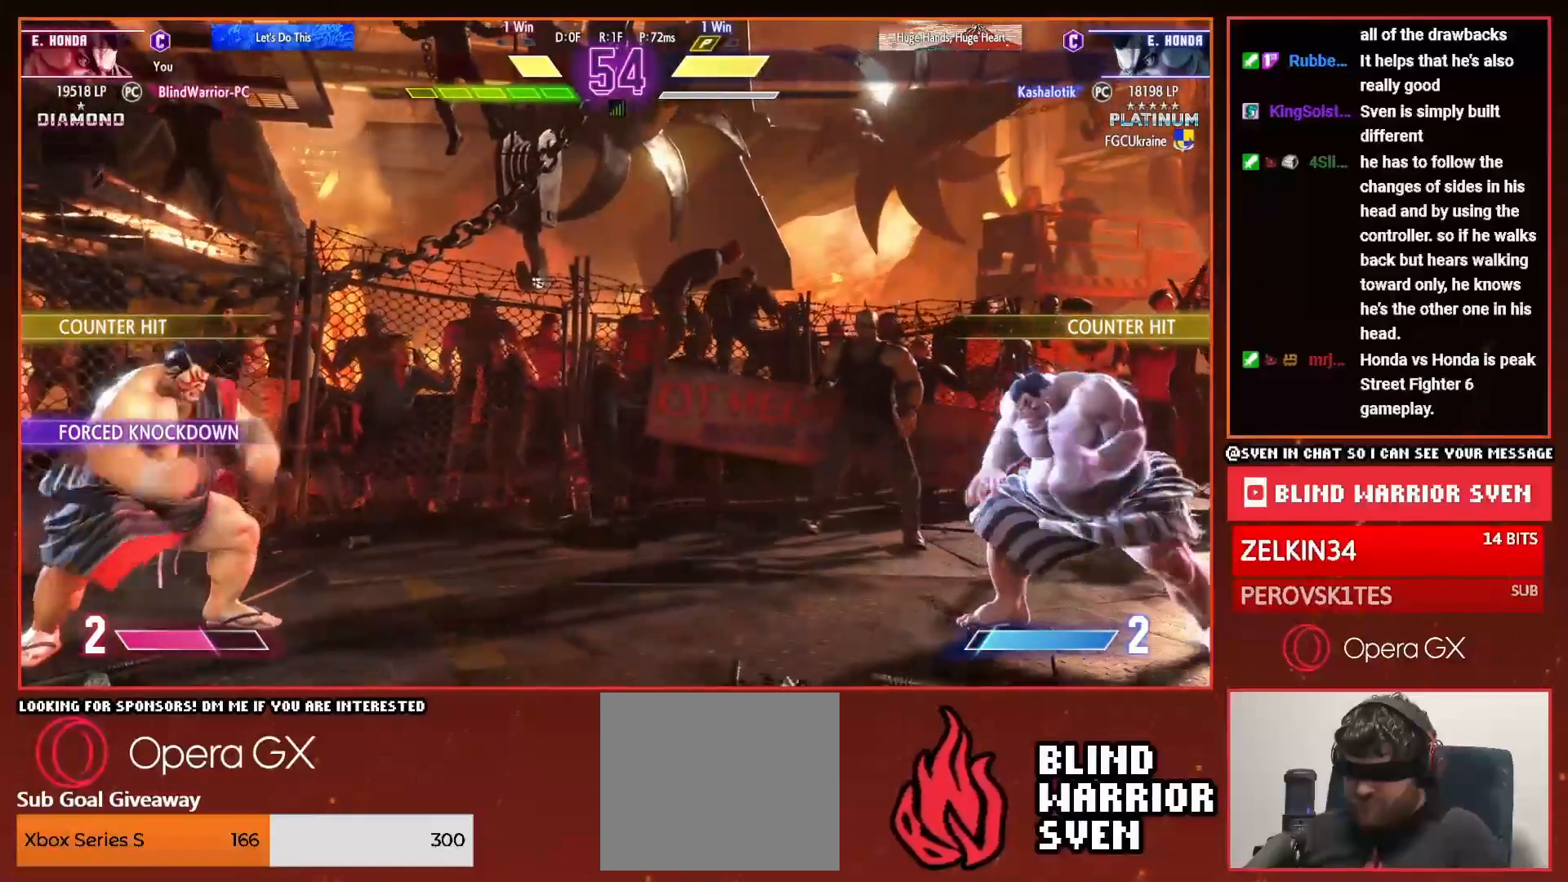
{"buttons": ["DPAD_LEFT"], "right_stick": "center", "events": [[34, "DPAD_LEFT", "down"]]}
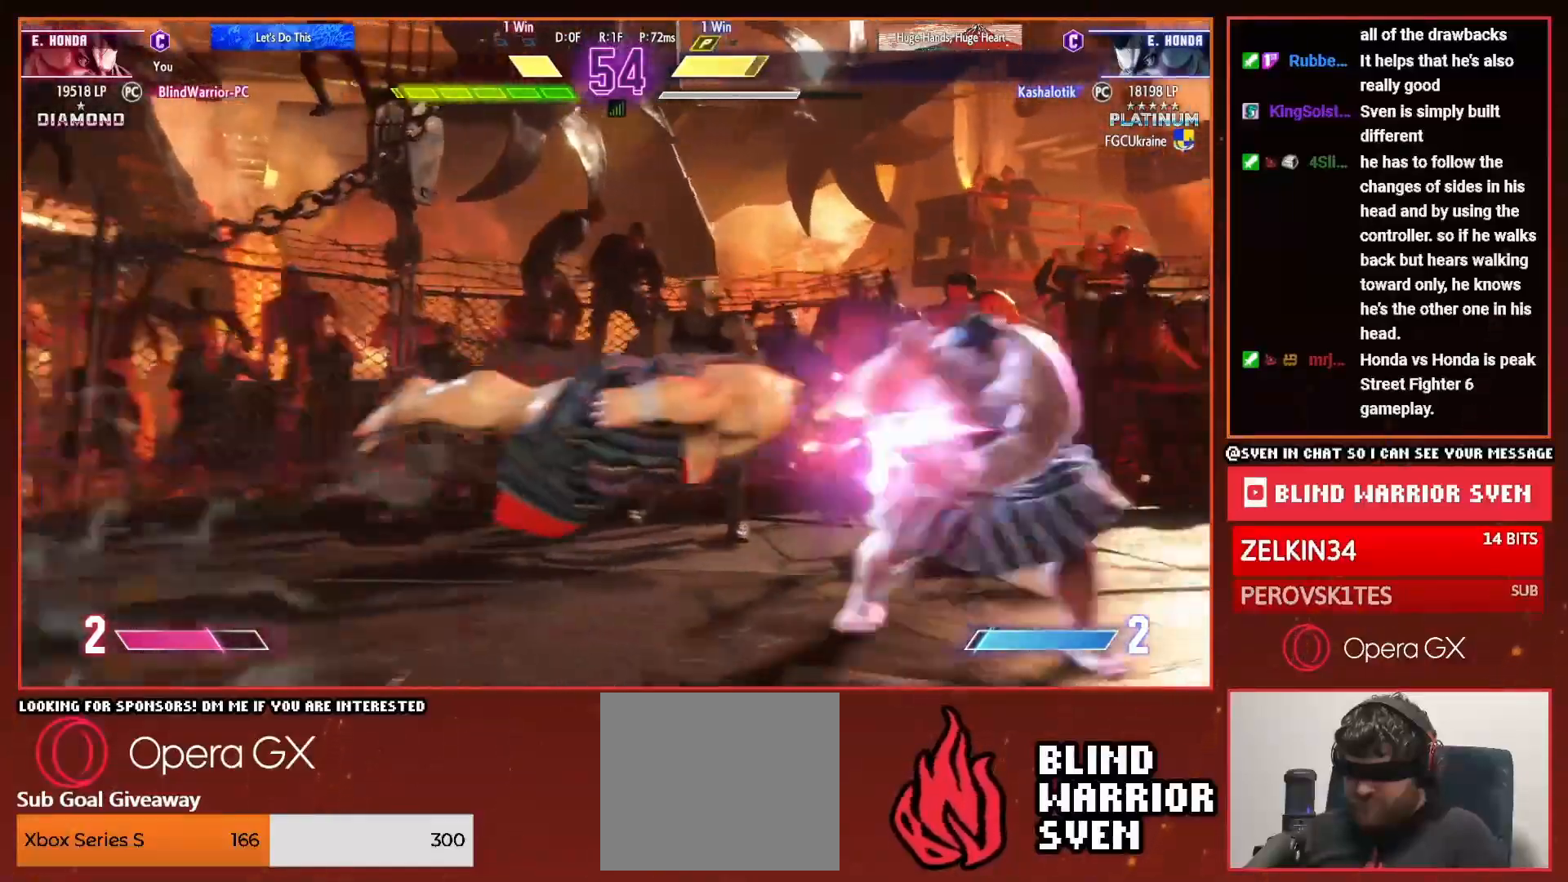
{"buttons": ["DPAD_UP", "DPAD_RIGHT"], "right_stick": "center", "events": [[367, "DPAD_LEFT", "up"], [450, "DPAD_RIGHT", "down"], [450, "DPAD_UP", "down"]]}
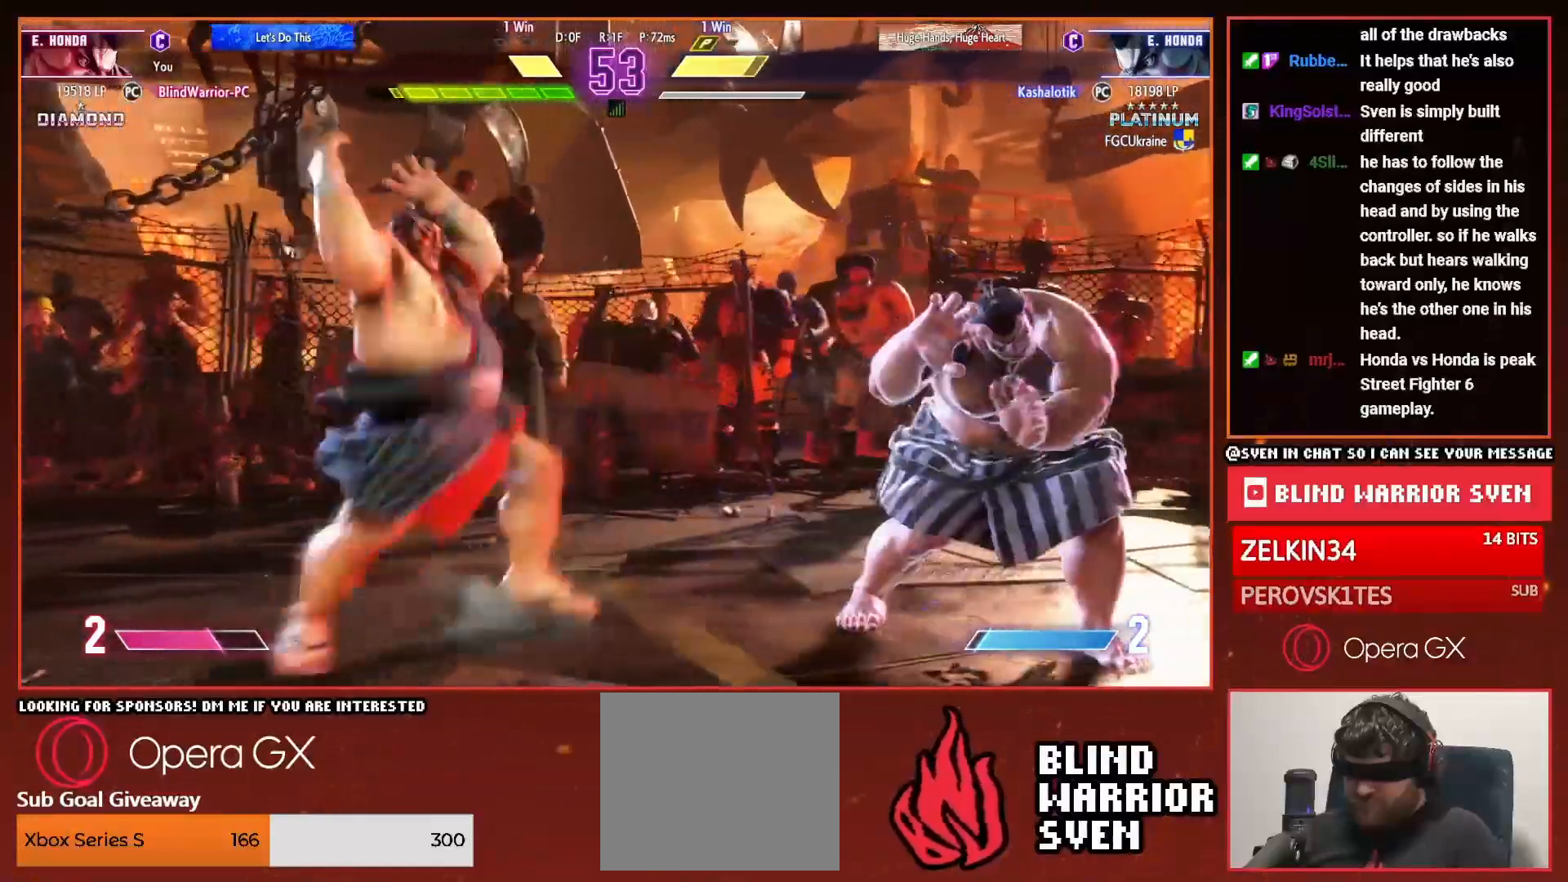
{"buttons": ["DPAD_RIGHT"], "right_stick": "center", "events": [[167, "TRIANGLE", "down"], [200, "DPAD_UP", "up"], [250, "TRIANGLE", "up"]]}
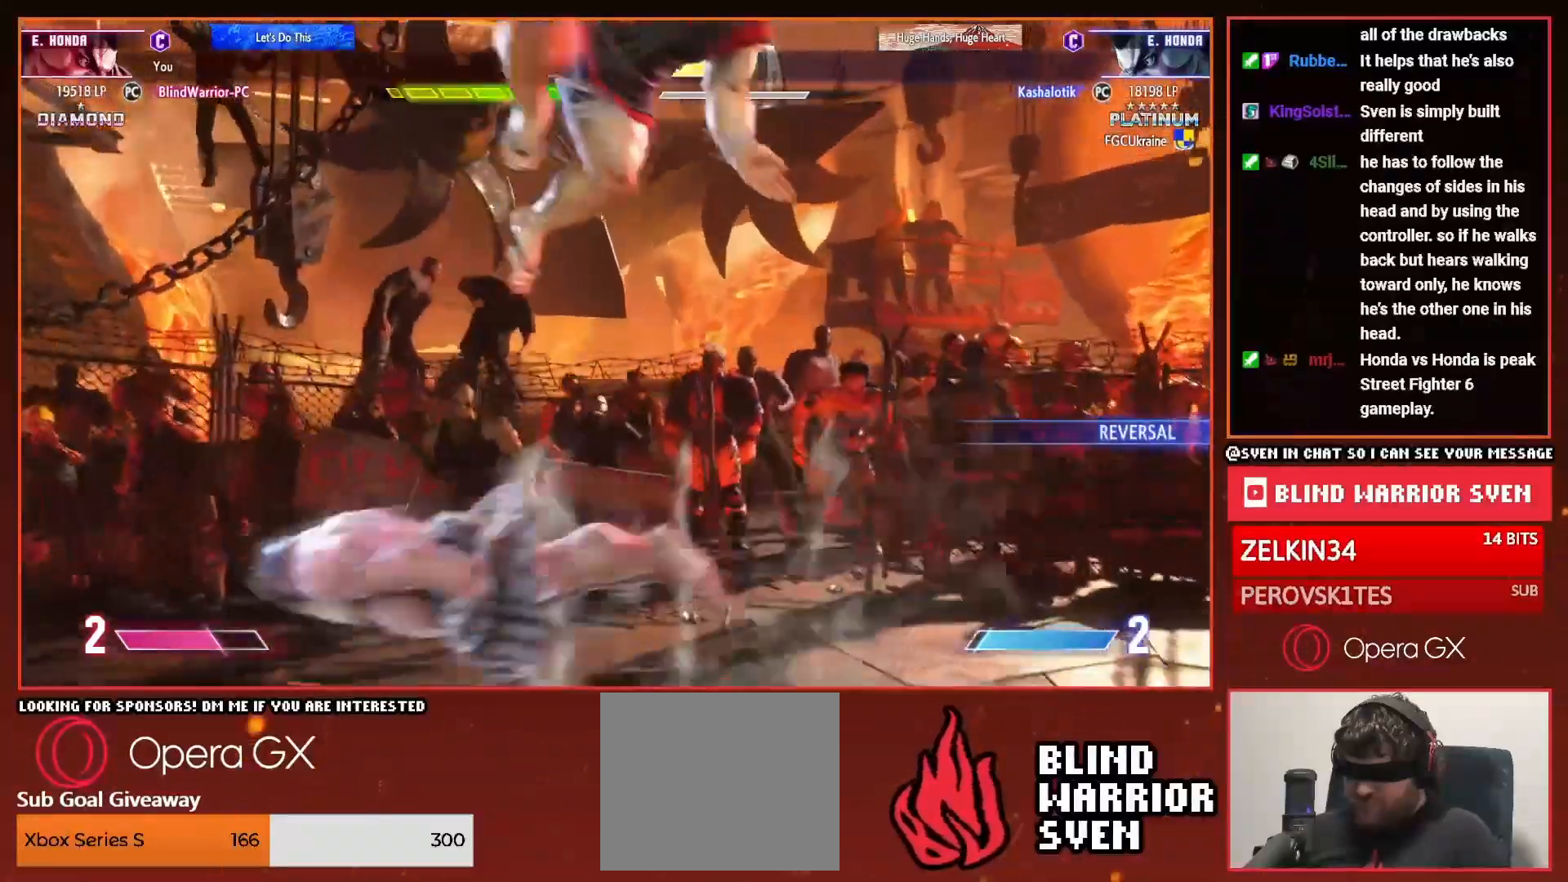
{"buttons": ["DPAD_RIGHT"], "right_stick": "center", "events": []}
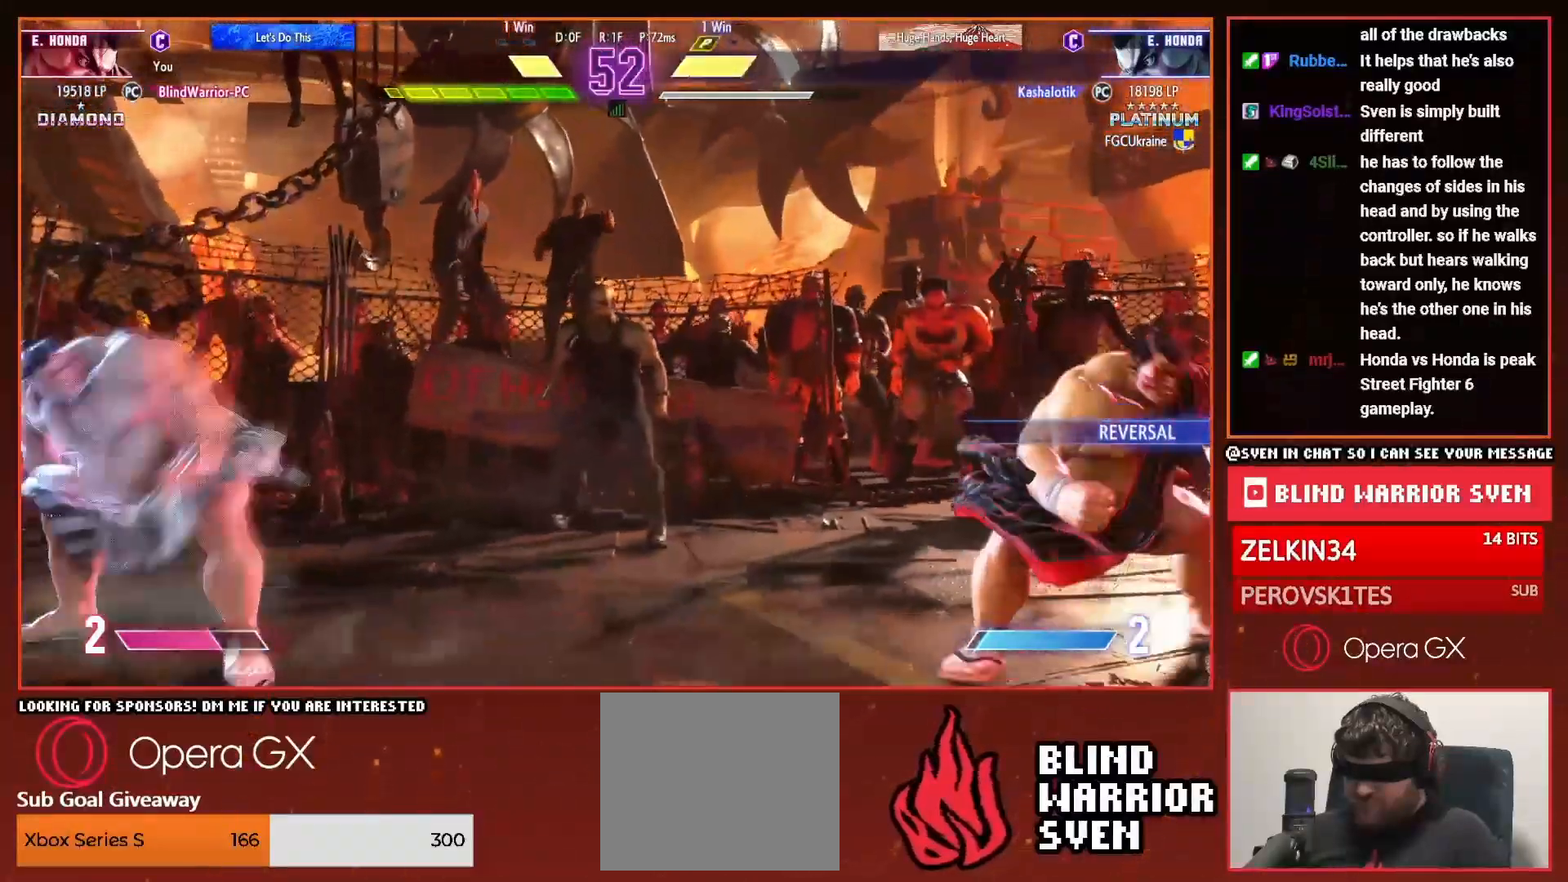
{"buttons": ["DPAD_RIGHT"], "right_stick": "center", "events": [[34, "DPAD_RIGHT", "up"], [67, "DPAD_LEFT", "down"], [100, "R1", "down"], [167, "R1", "up"], [184, "DPAD_LEFT", "up"], [250, "DPAD_RIGHT", "down"]]}
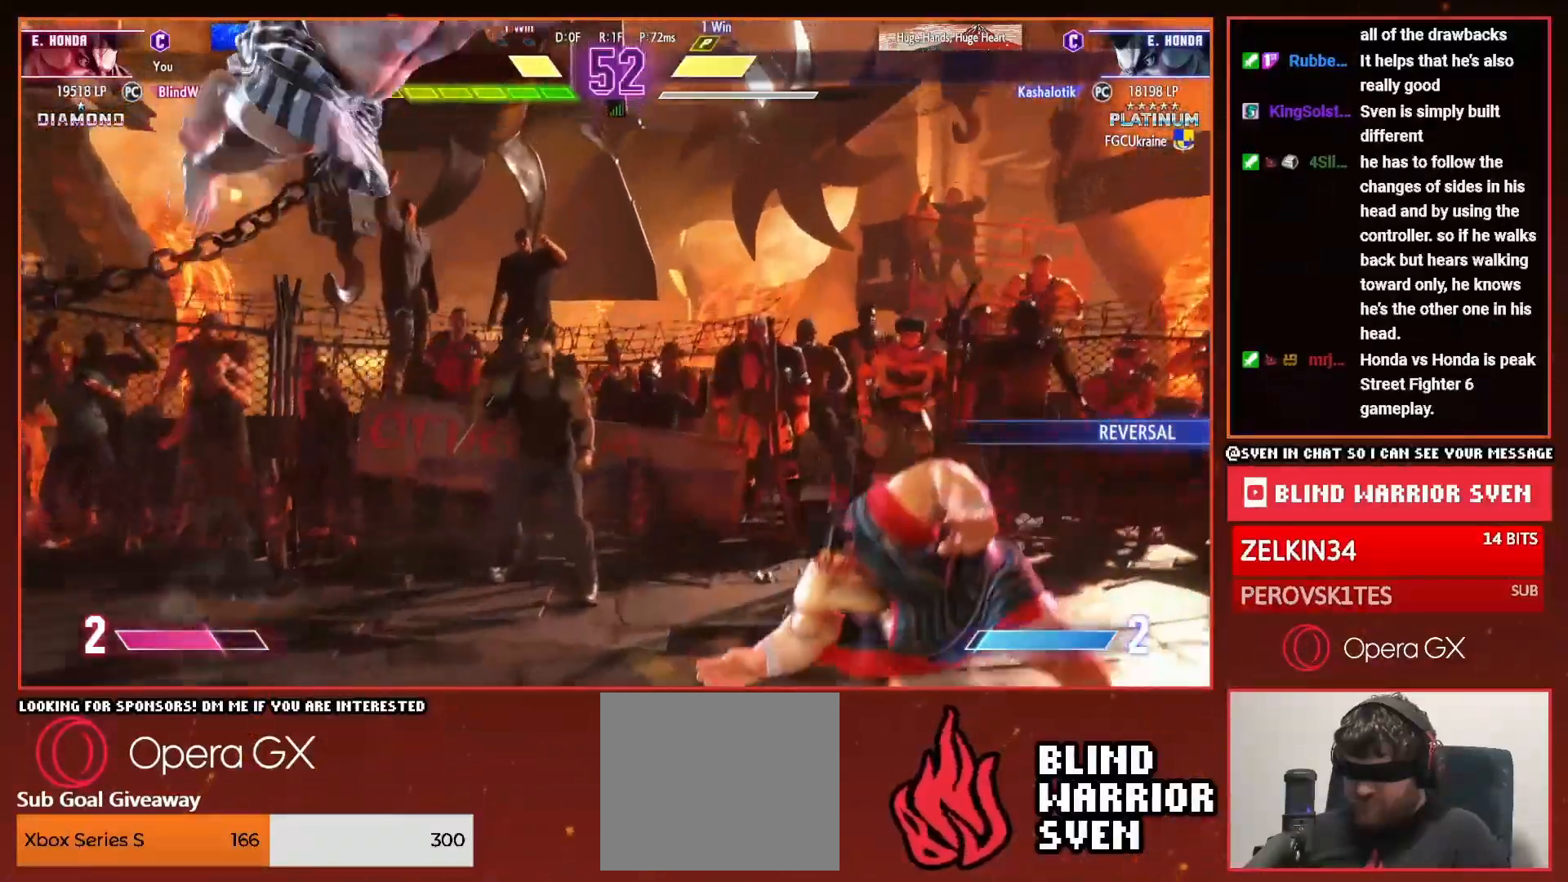
{"buttons": ["DPAD_UP", "DPAD_LEFT"], "right_stick": "center", "events": [[367, "DPAD_RIGHT", "up"], [417, "DPAD_LEFT", "down"], [450, "DPAD_UP", "down"]]}
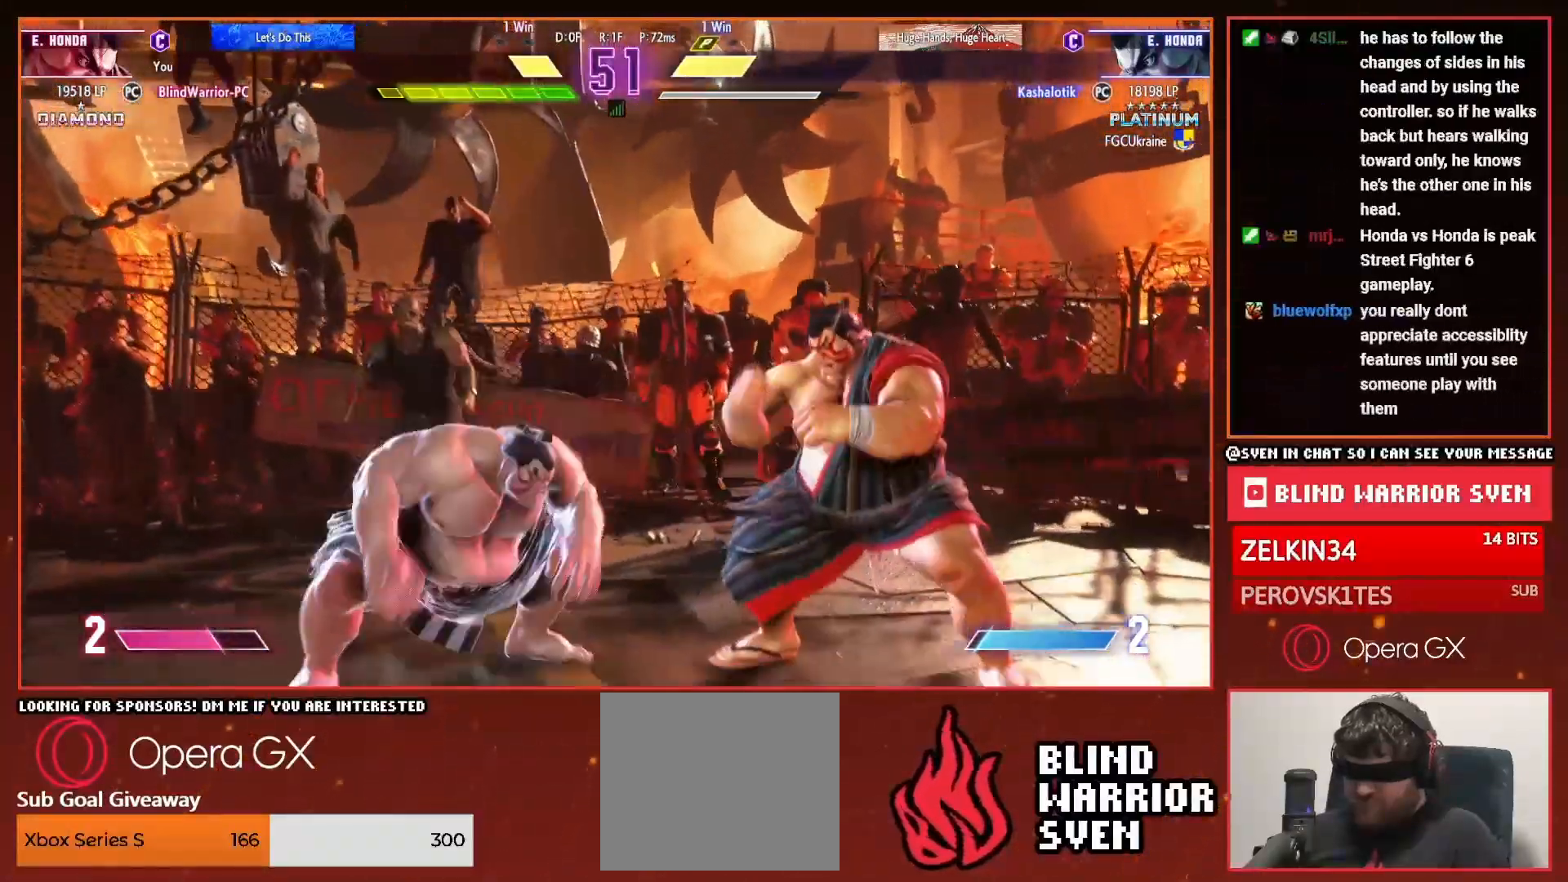
{"buttons": ["DPAD_DOWN", "DPAD_RIGHT"], "right_stick": "center", "events": [[84, "DPAD_UP", "up"], [117, "DPAD_LEFT", "up"], [184, "DPAD_DOWN", "down"], [184, "DPAD_RIGHT", "down"], [401, "CIRCLE", "down"], [484, "CIRCLE", "up"]]}
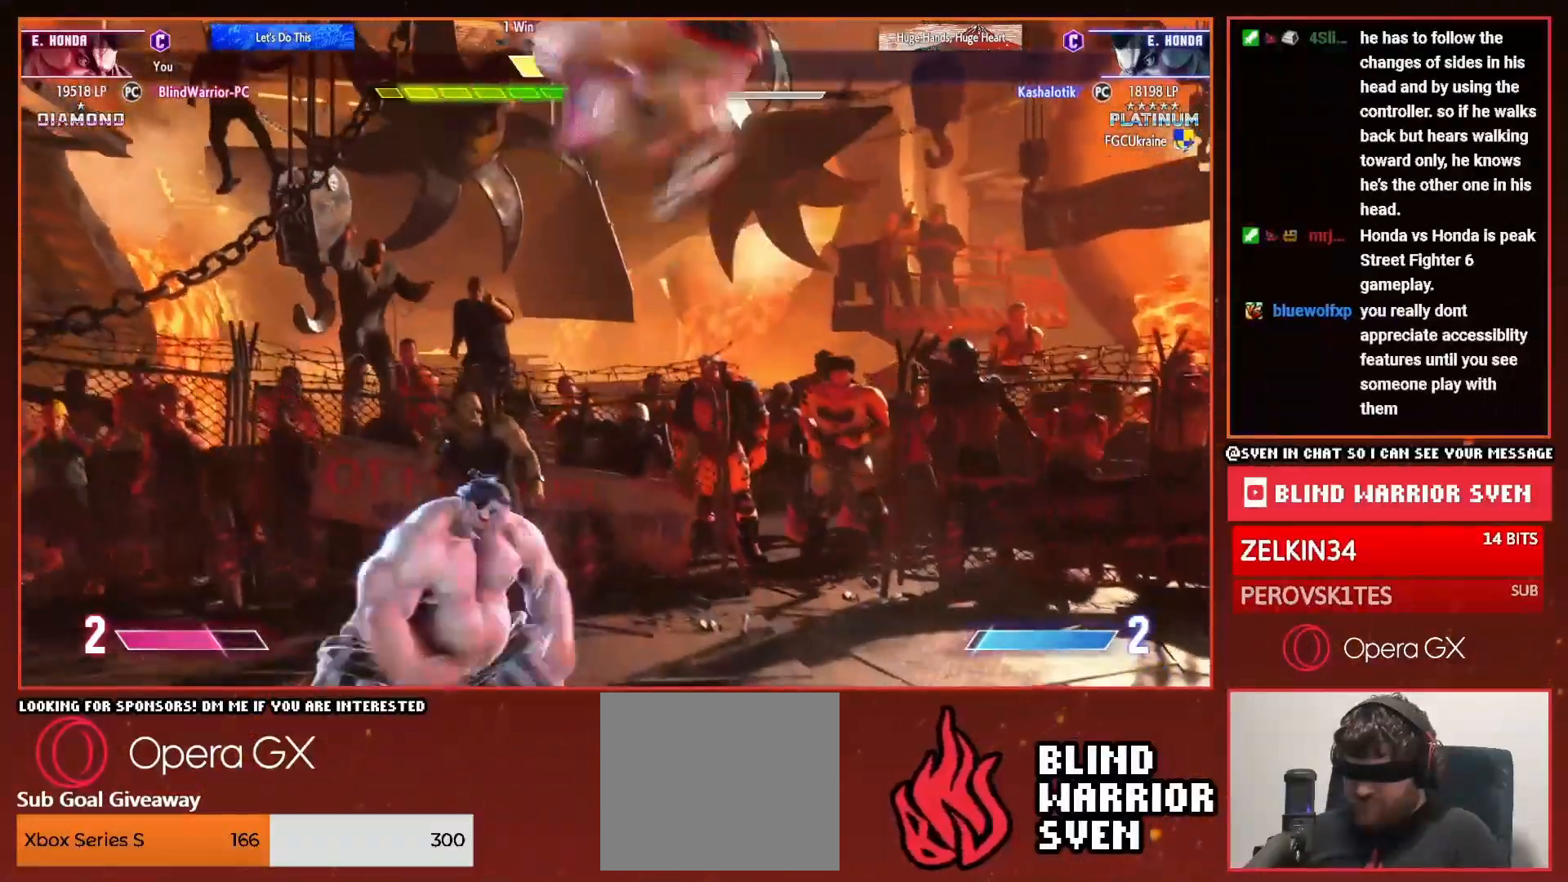
{"buttons": ["DPAD_RIGHT"], "right_stick": "center", "events": [[50, "DPAD_DOWN", "up"]]}
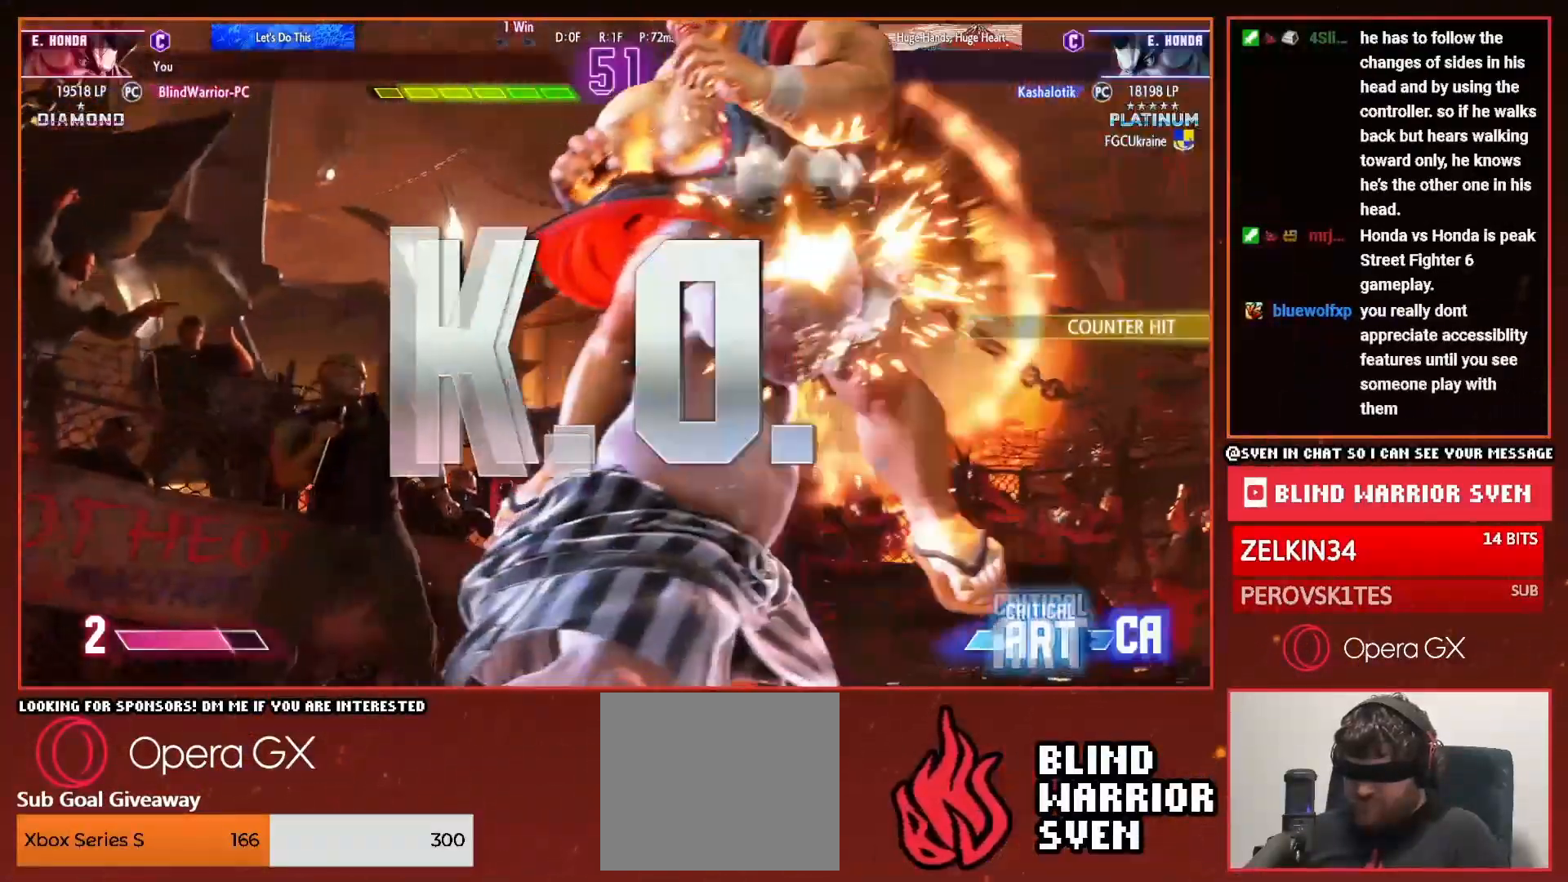
{"buttons": [], "right_stick": "center", "events": [[301, "DPAD_RIGHT", "up"]]}
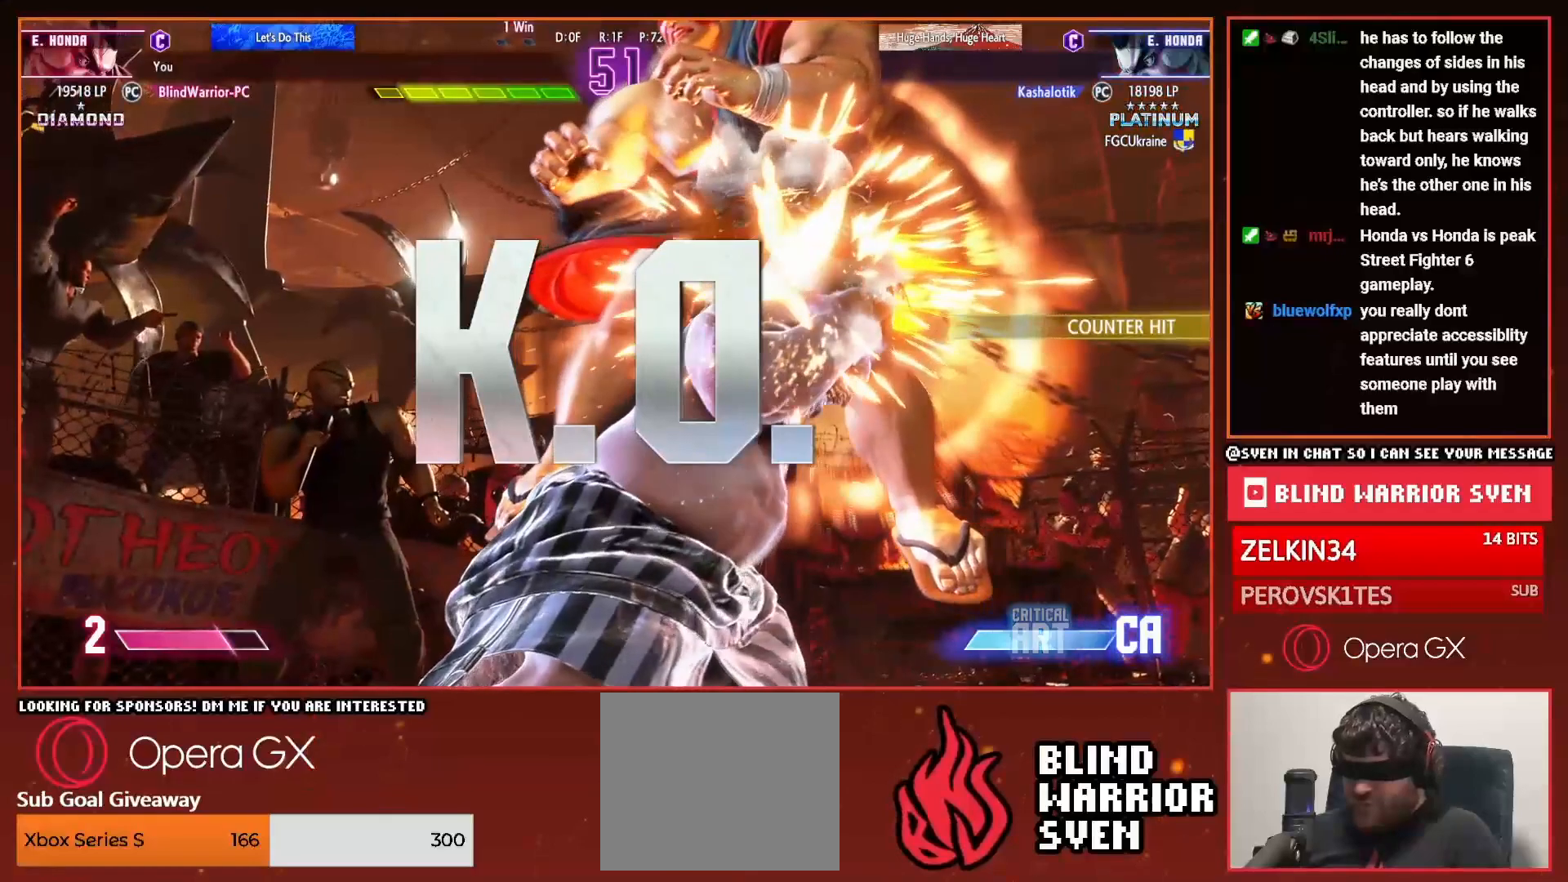
{"buttons": [], "right_stick": "center", "events": []}